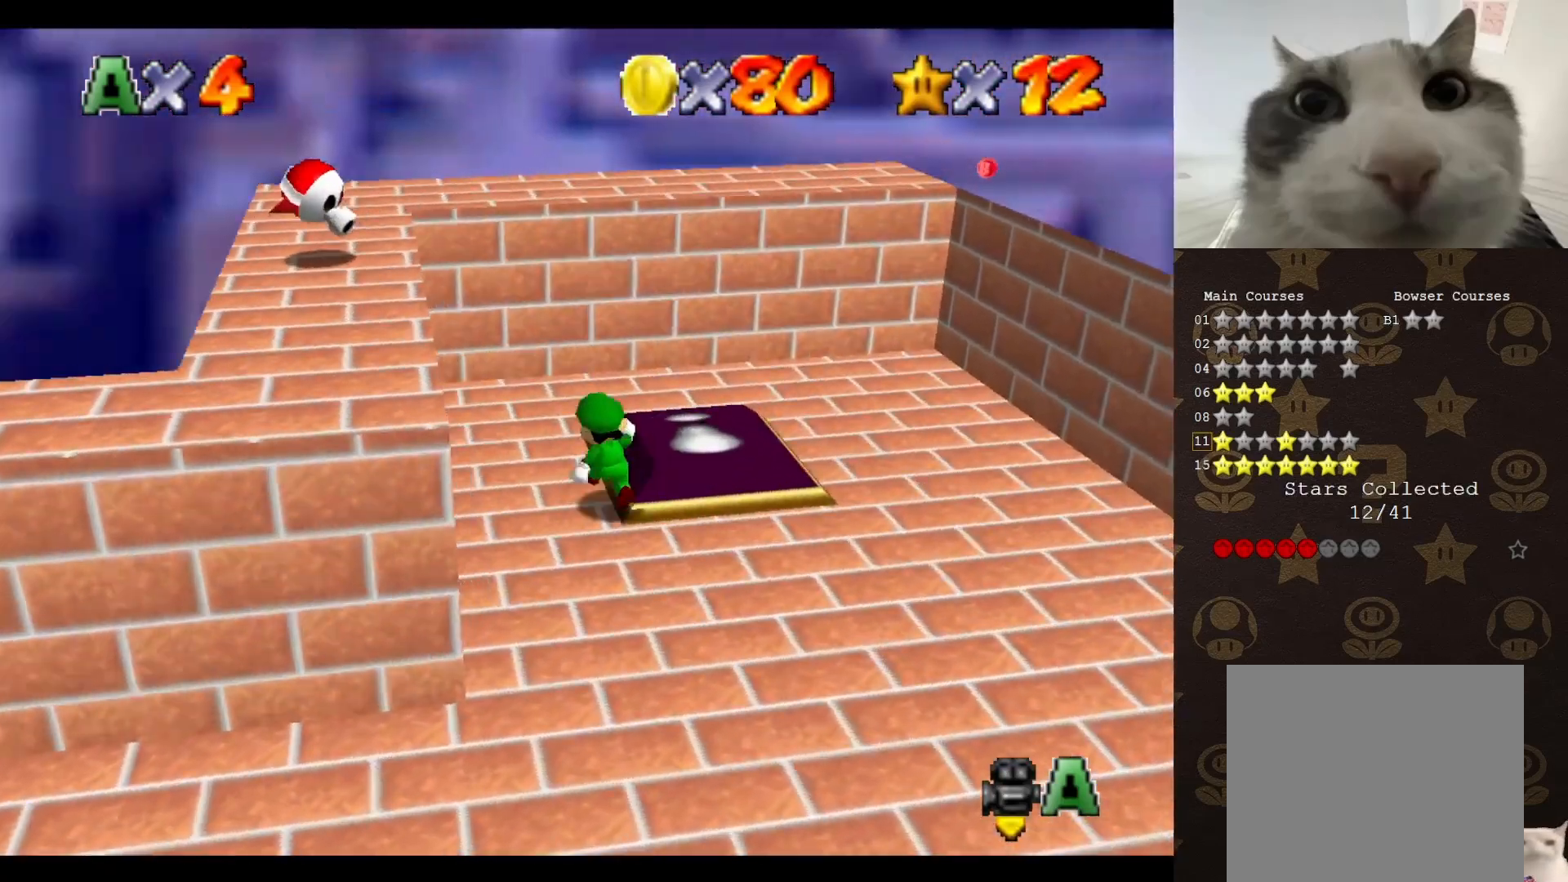
Gameplay with a controller (Nintendo layout); each line is a JSON object with the inputs held at the frame after it. "events" lists button and stick changes between this image and that frame as [ms after this image, input, new state], when the widget could be followed in between. Not read: L3 R3 Z.
{"buttons": [], "left_stick": "up", "events": []}
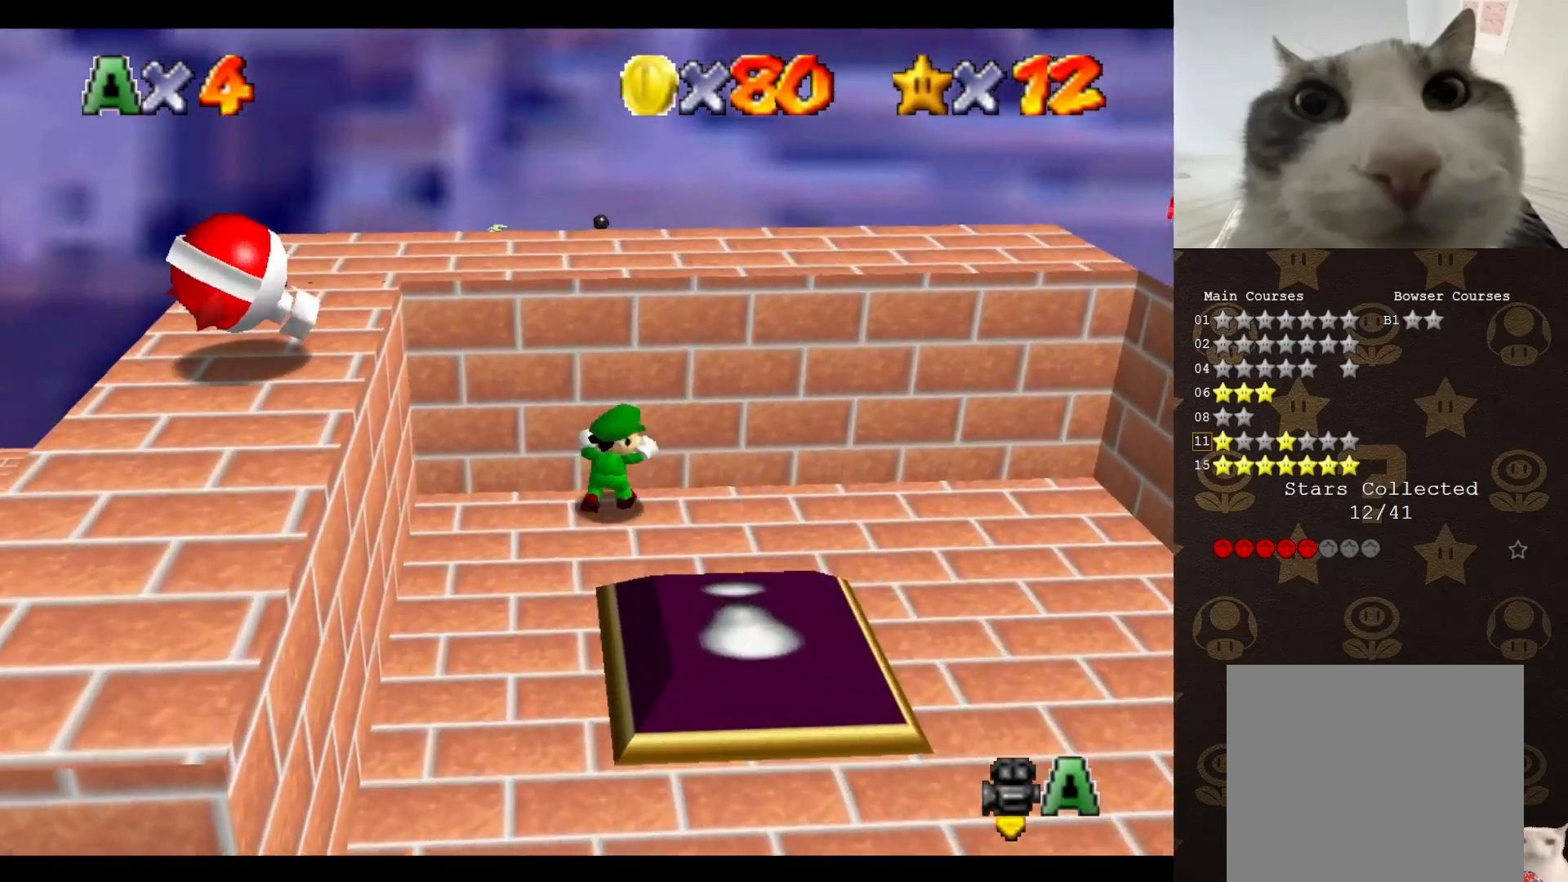
{"buttons": [], "left_stick": "down", "events": [[17, "left_stick", "up-right"], [167, "left_stick", "right"], [317, "left_stick", "down-right"], [500, "left_stick", "down"]]}
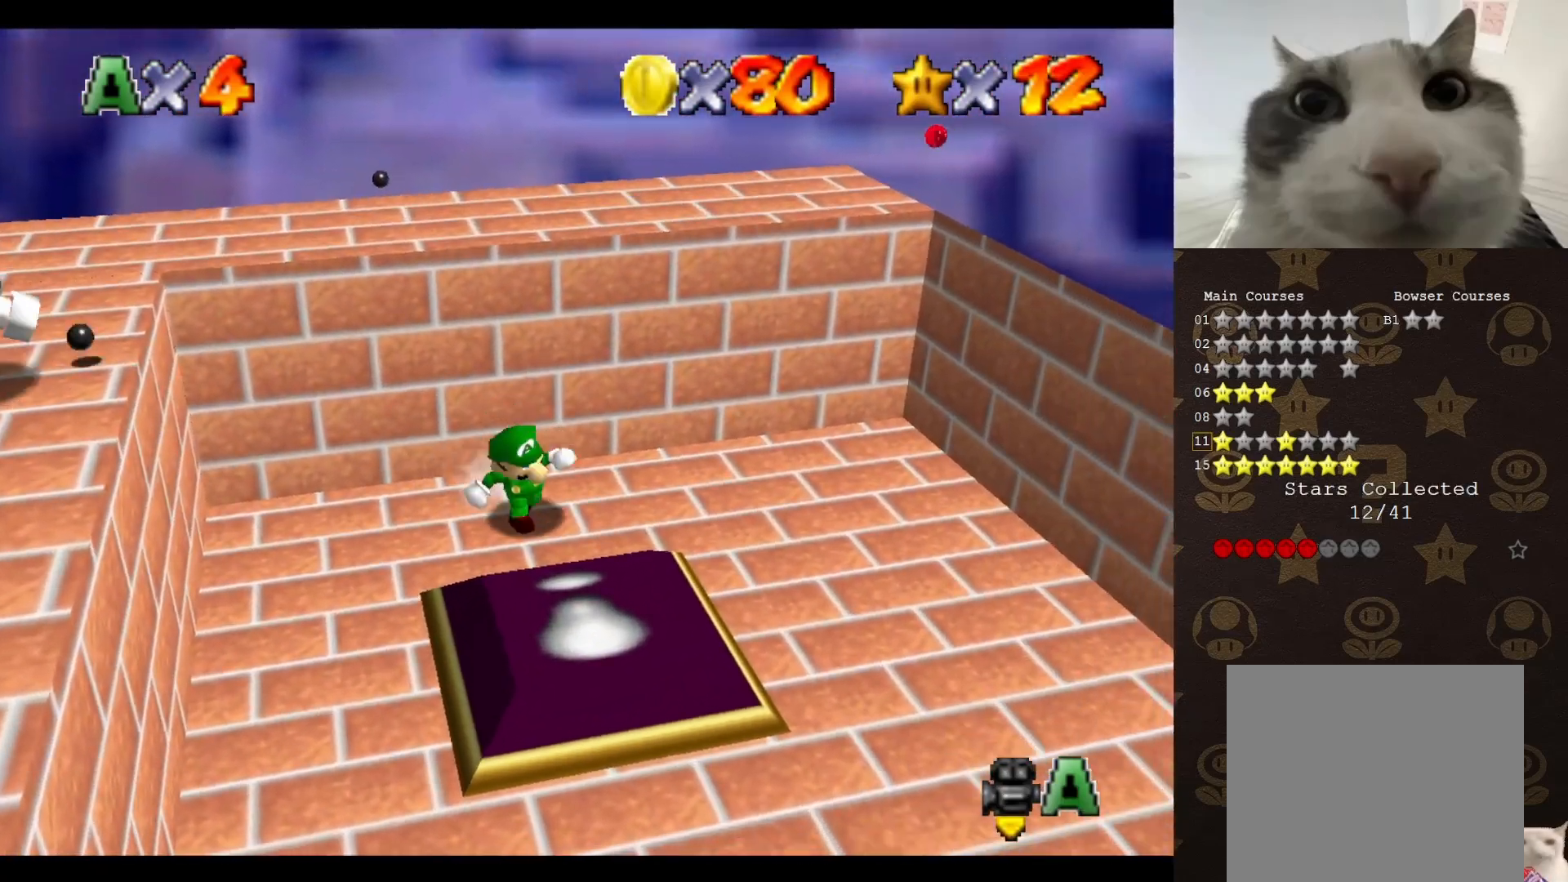
{"buttons": [], "left_stick": "down-left", "events": [[200, "left_stick", "down-left"]]}
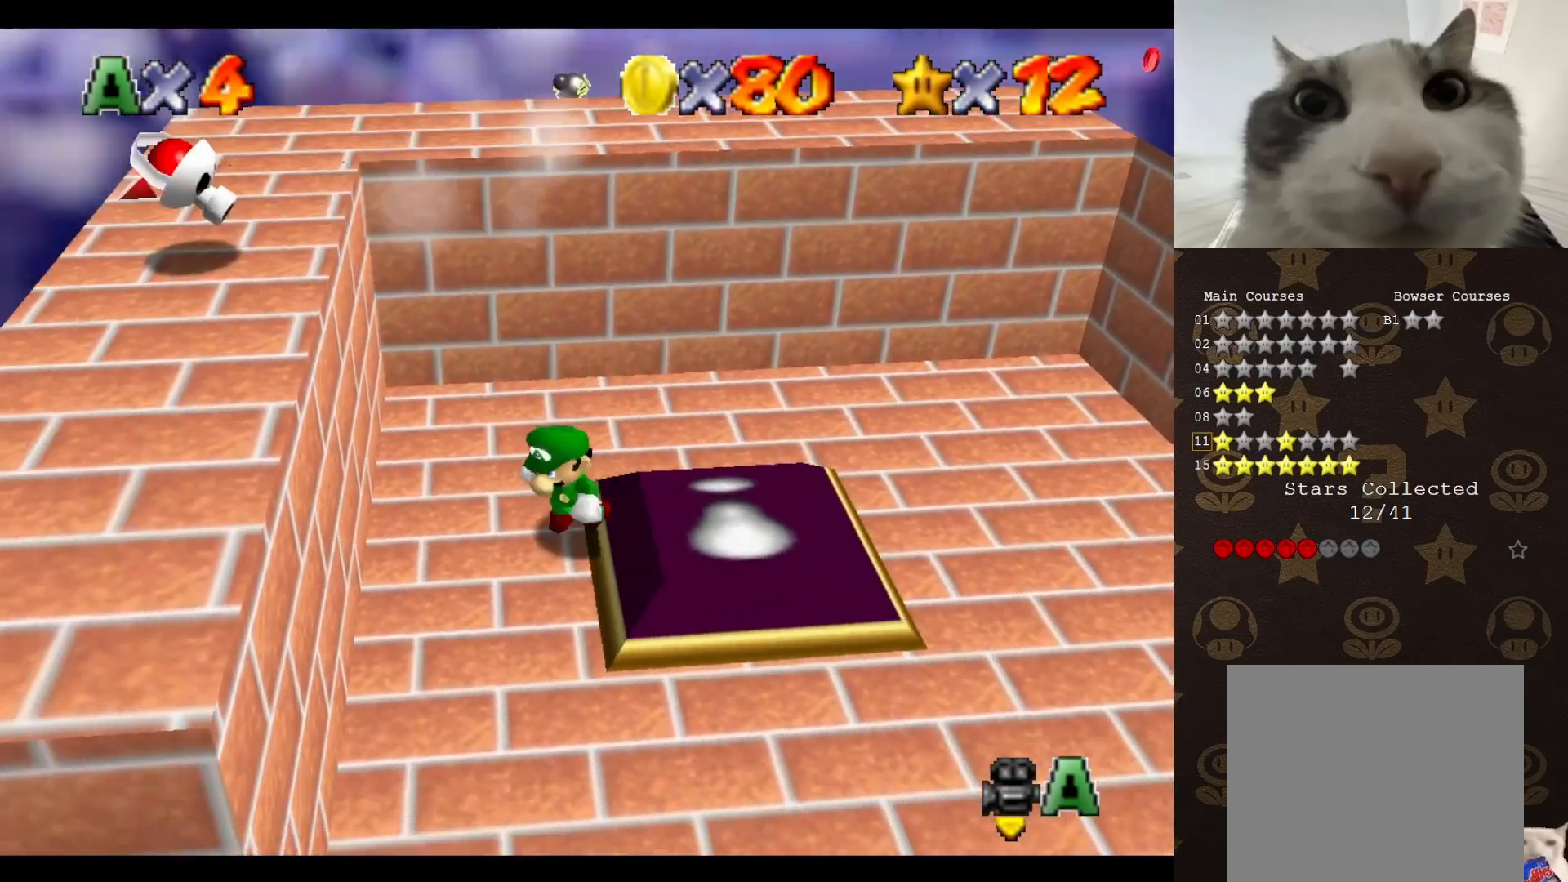
{"buttons": ["A"], "left_stick": "up-left", "events": [[300, "left_stick", "right"], [400, "A", "down"], [433, "left_stick", "up-left"]]}
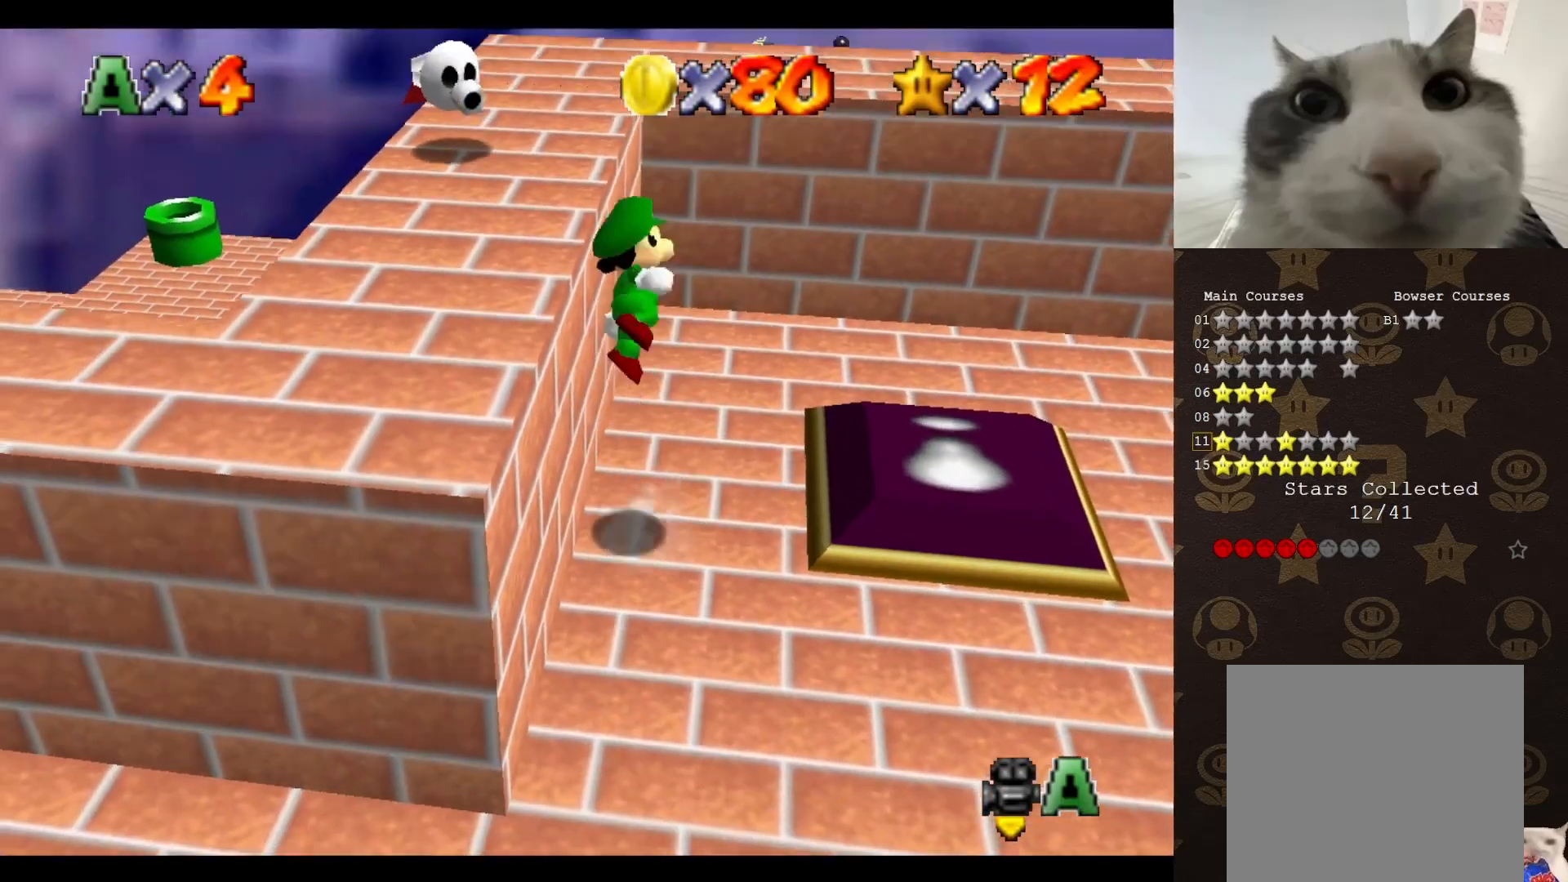
{"buttons": ["A"], "left_stick": "up-left", "events": []}
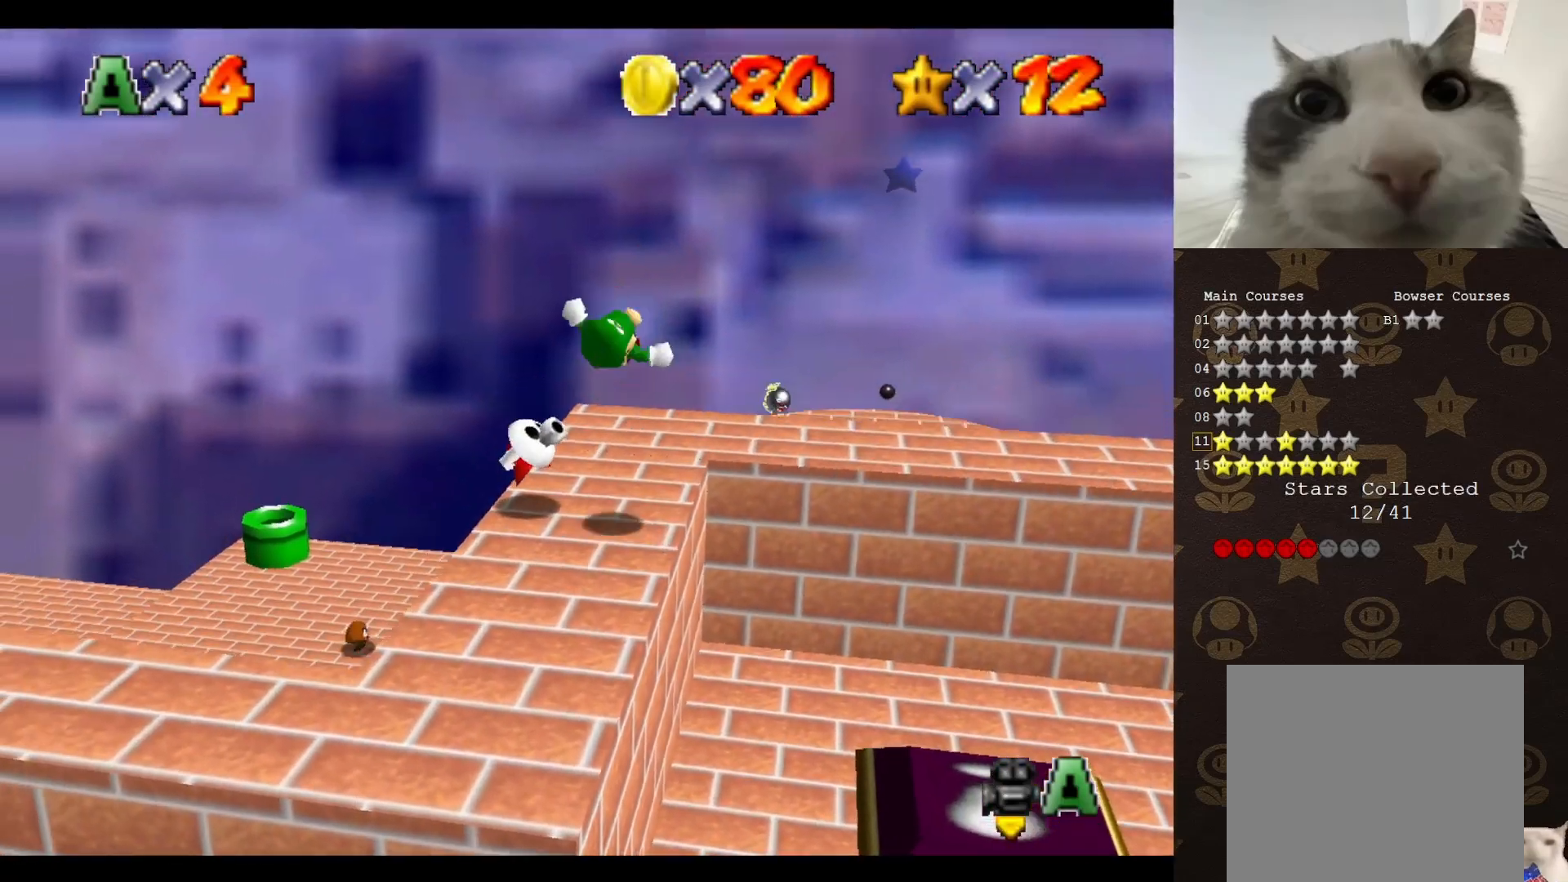
{"buttons": [], "left_stick": "down-left", "events": [[17, "left_stick", "down-left"], [67, "left_stick", "down"], [317, "A", "up"], [467, "left_stick", "down-left"]]}
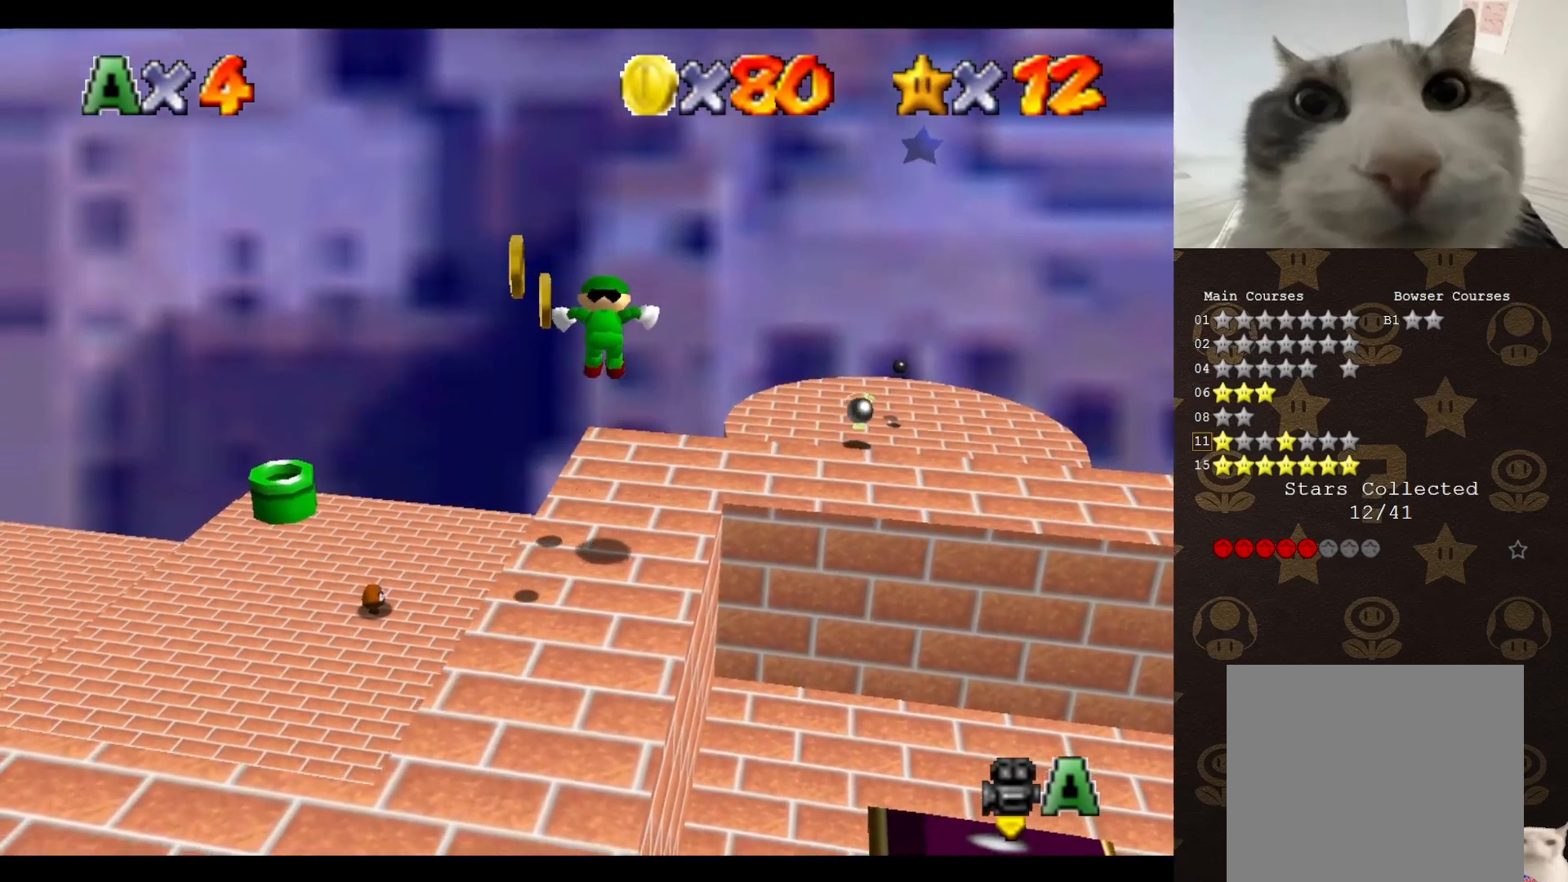
{"buttons": ["A"], "left_stick": "down", "events": [[33, "left_stick", "left"], [100, "C_LEFT", "down"], [133, "left_stick", "down-left"], [200, "C_LEFT", "up"], [317, "left_stick", "down"], [350, "A", "down"]]}
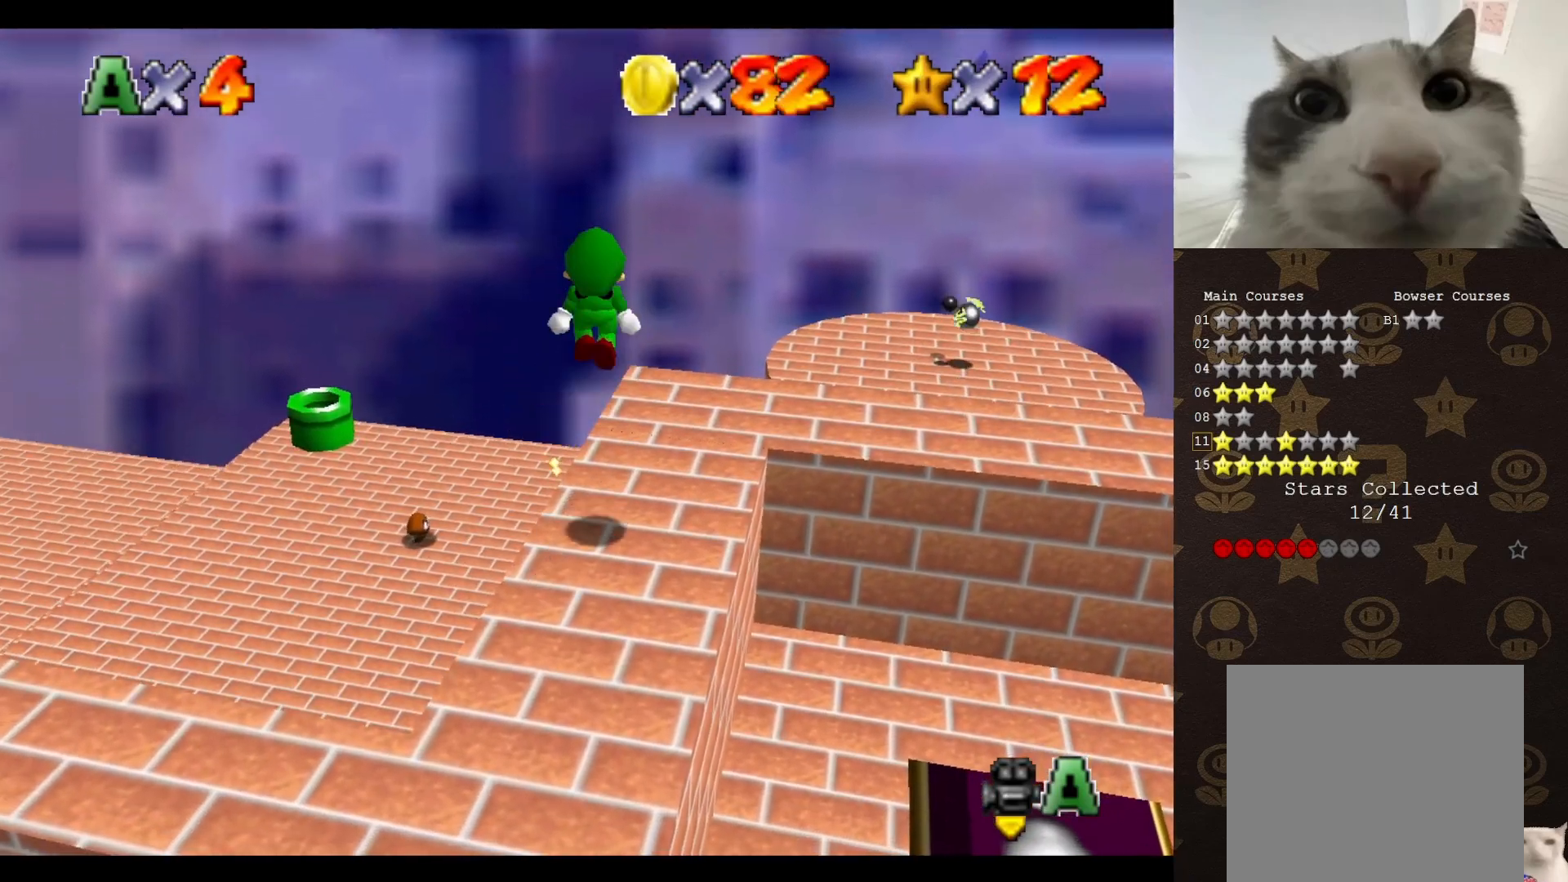
{"buttons": [], "left_stick": "down", "events": [[483, "A", "up"]]}
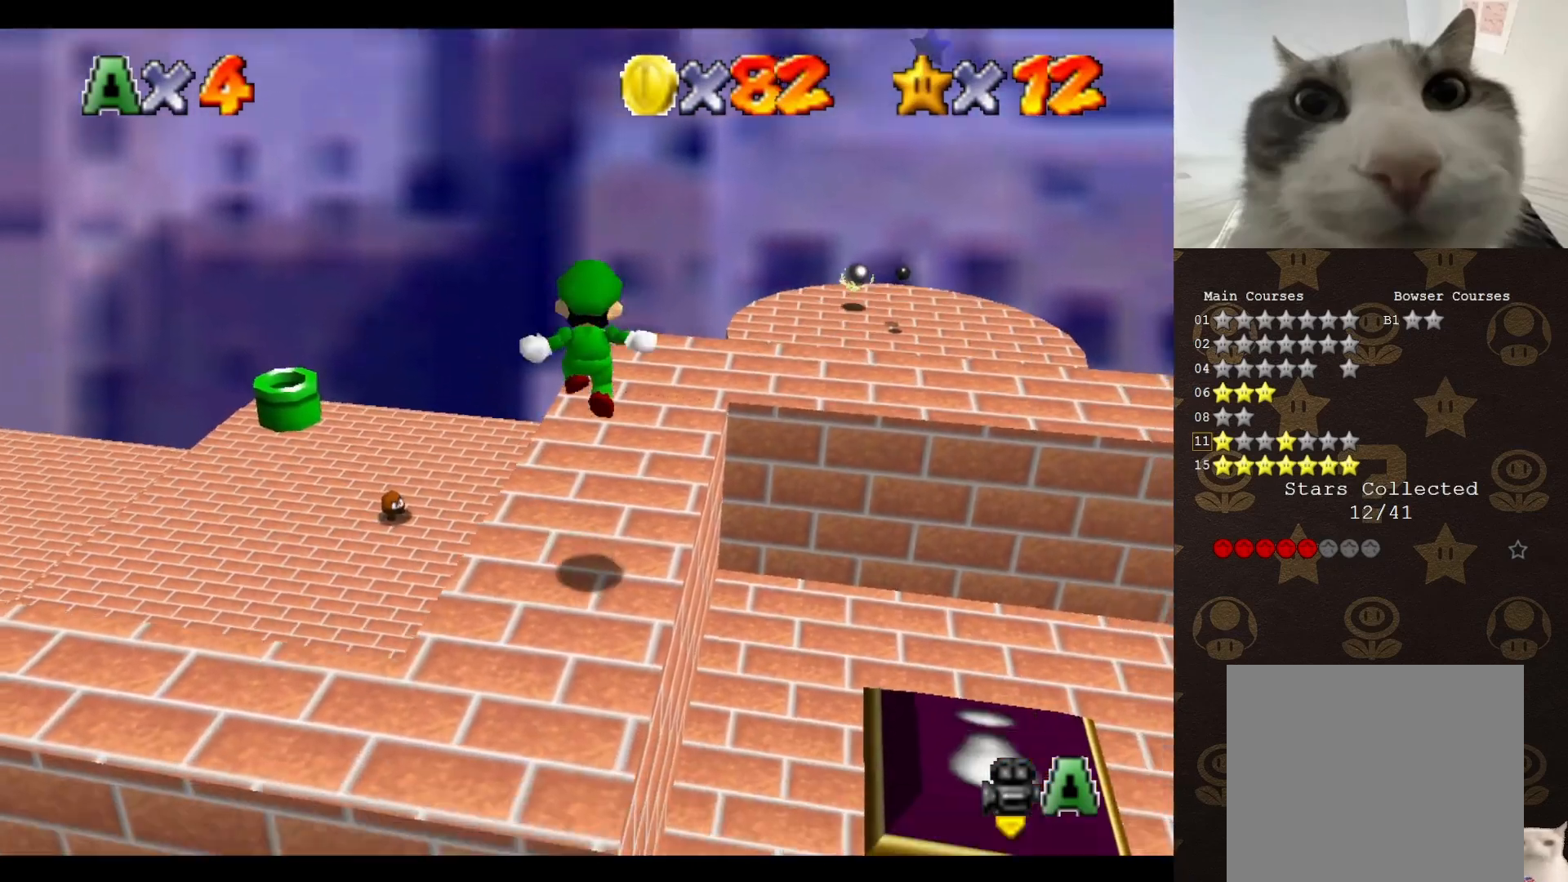
{"buttons": [], "left_stick": "right", "events": [[183, "left_stick", "center"], [400, "left_stick", "right"]]}
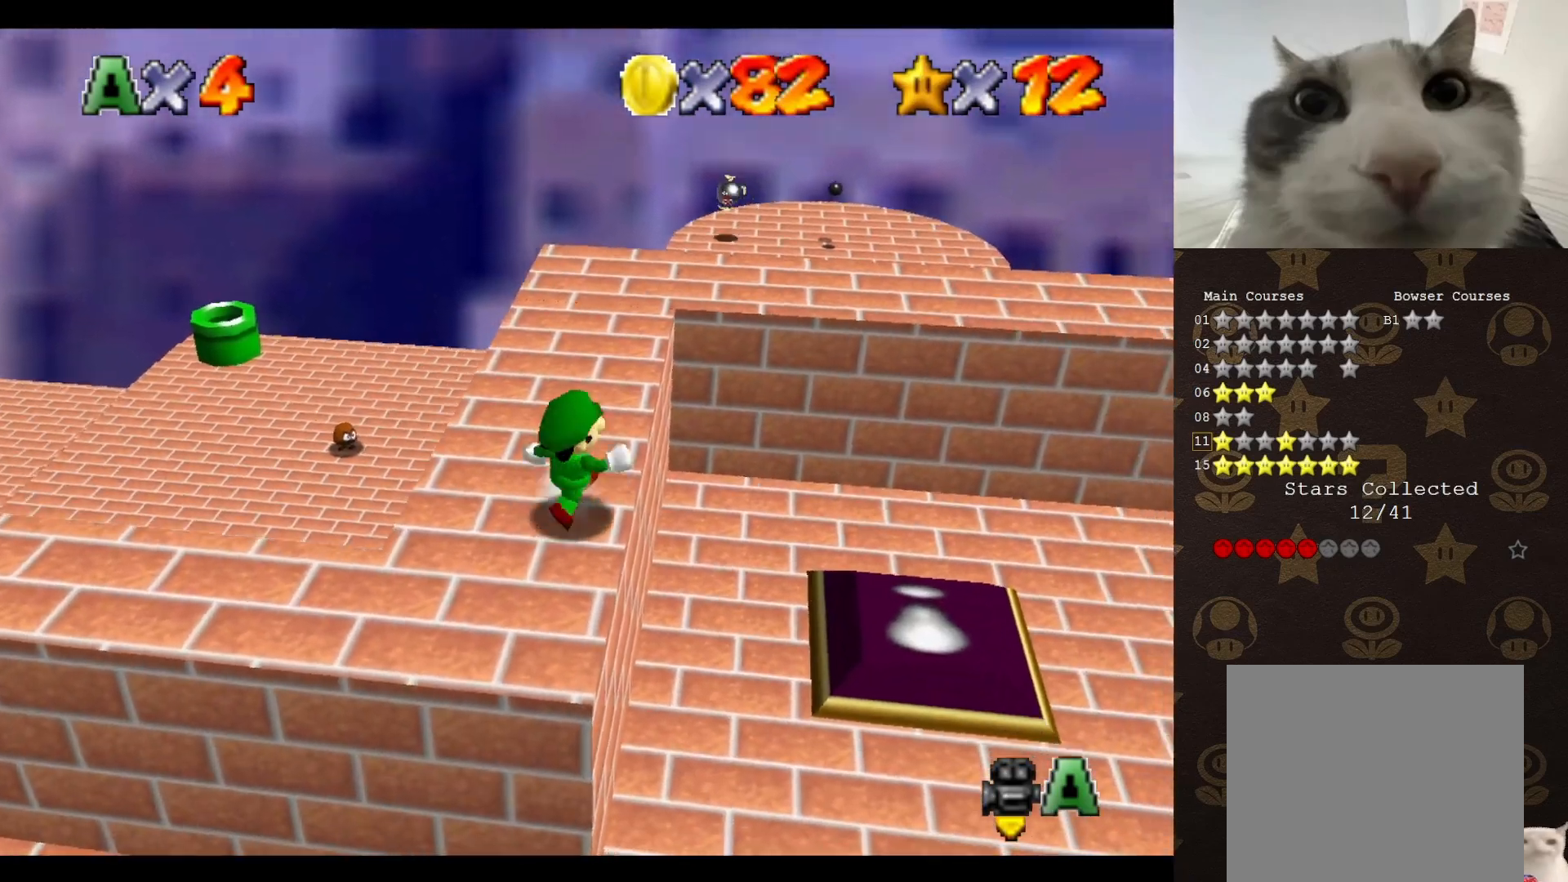
{"buttons": [], "left_stick": "right", "events": []}
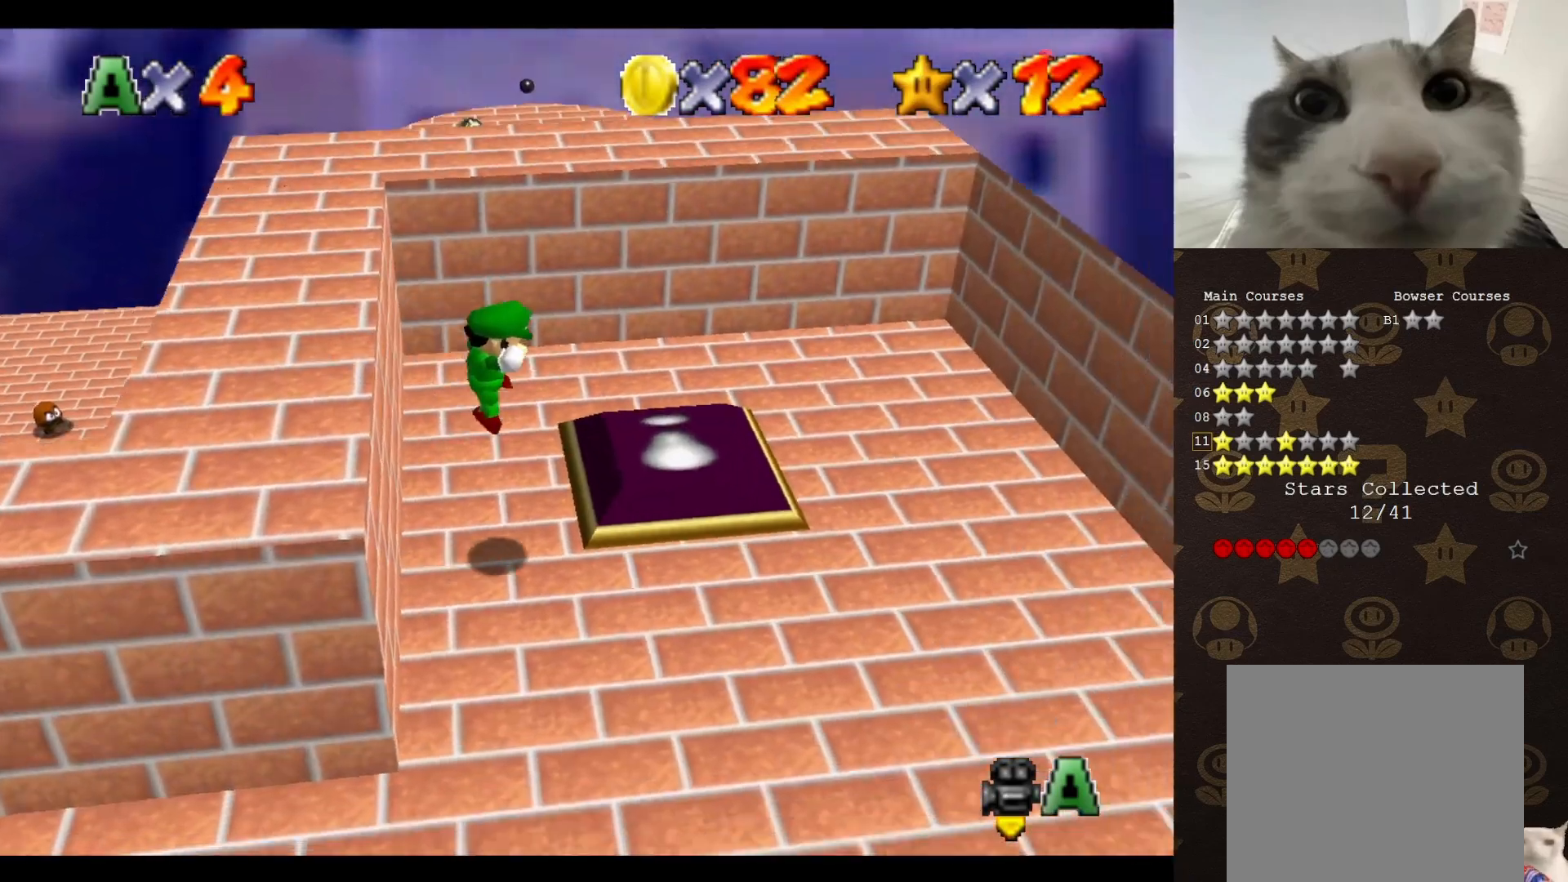
{"buttons": [], "left_stick": "up", "events": [[33, "left_stick", "up-right"], [267, "left_stick", "up"]]}
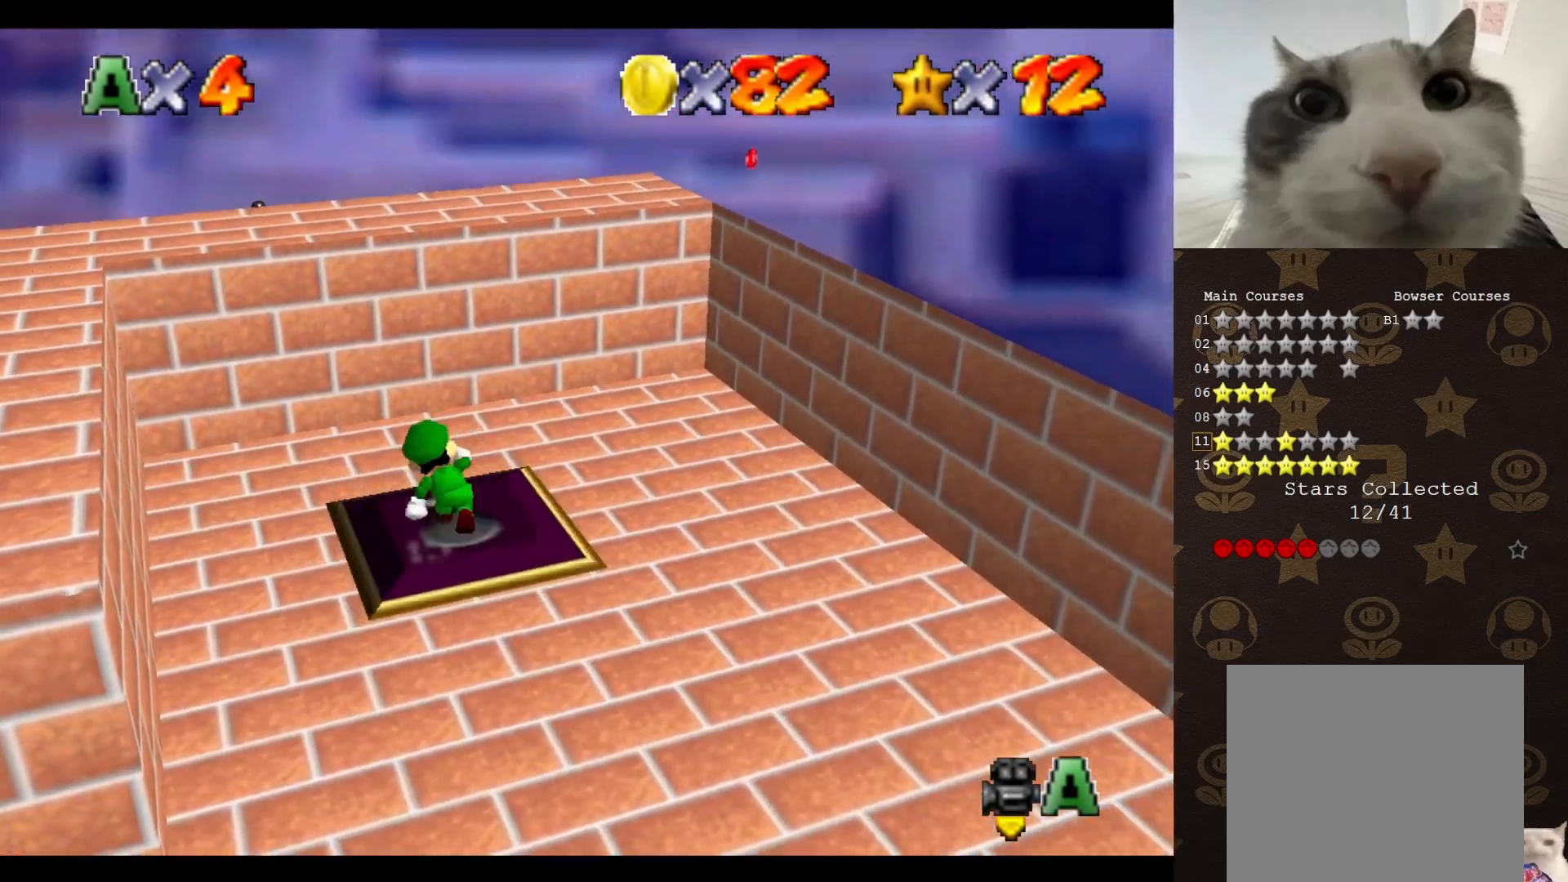
{"buttons": [], "left_stick": "up-left", "events": [[117, "A", "down"], [117, "left_stick", "up-left"], [250, "A", "up"], [300, "C_LEFT", "down"], [367, "C_LEFT", "up"]]}
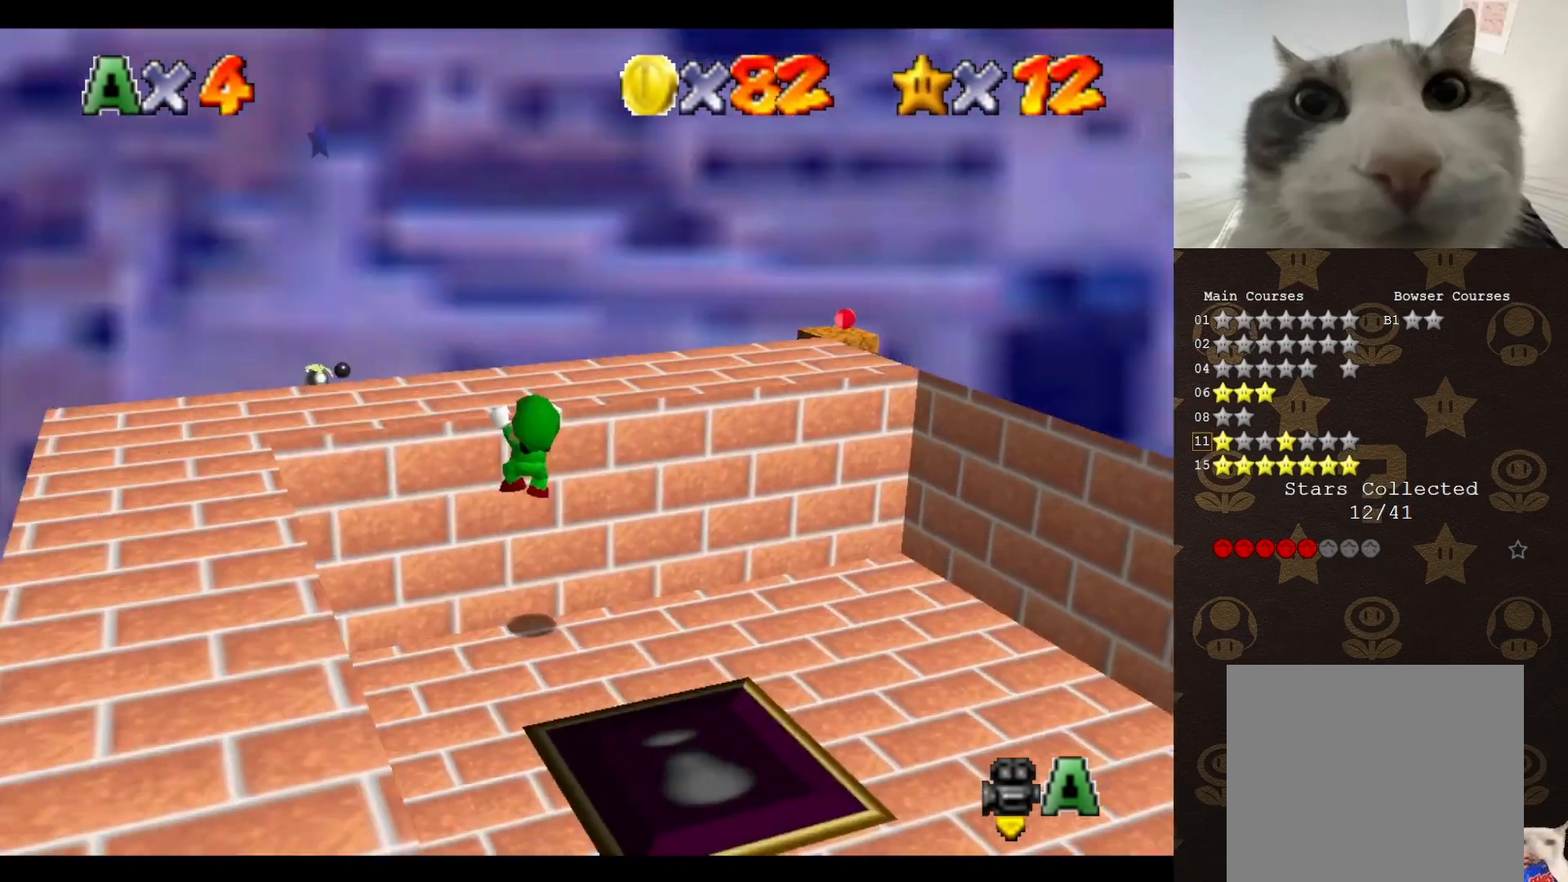
{"buttons": [], "left_stick": "center", "events": [[17, "left_stick", "center"], [117, "A", "down"], [183, "A", "up"]]}
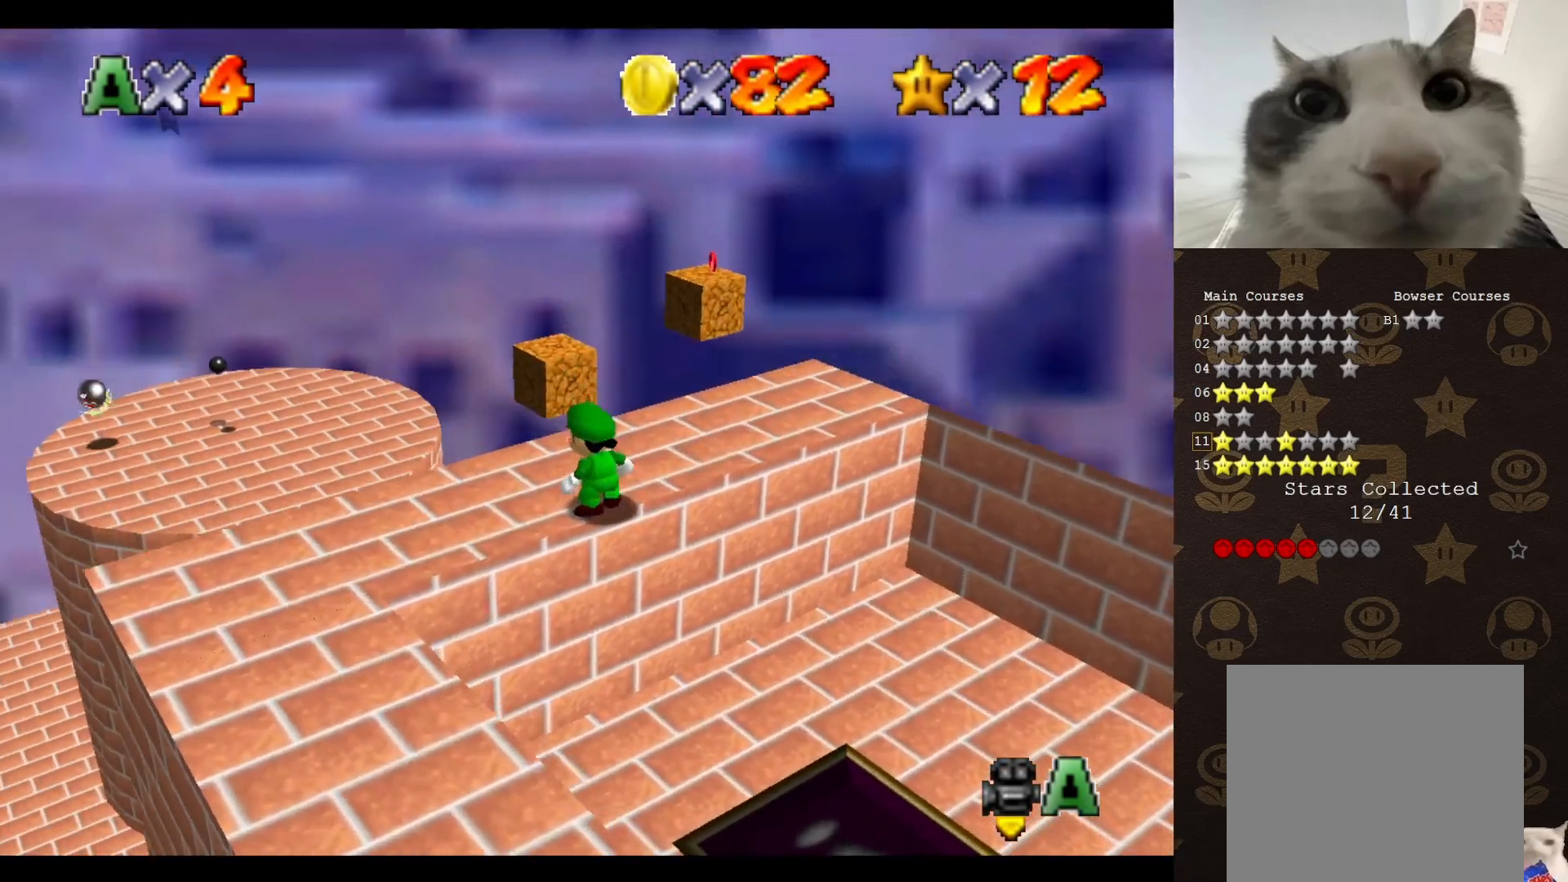
{"buttons": ["A"], "left_stick": "up-left", "events": [[17, "left_stick", "up"], [83, "left_stick", "up-left"], [483, "A", "down"]]}
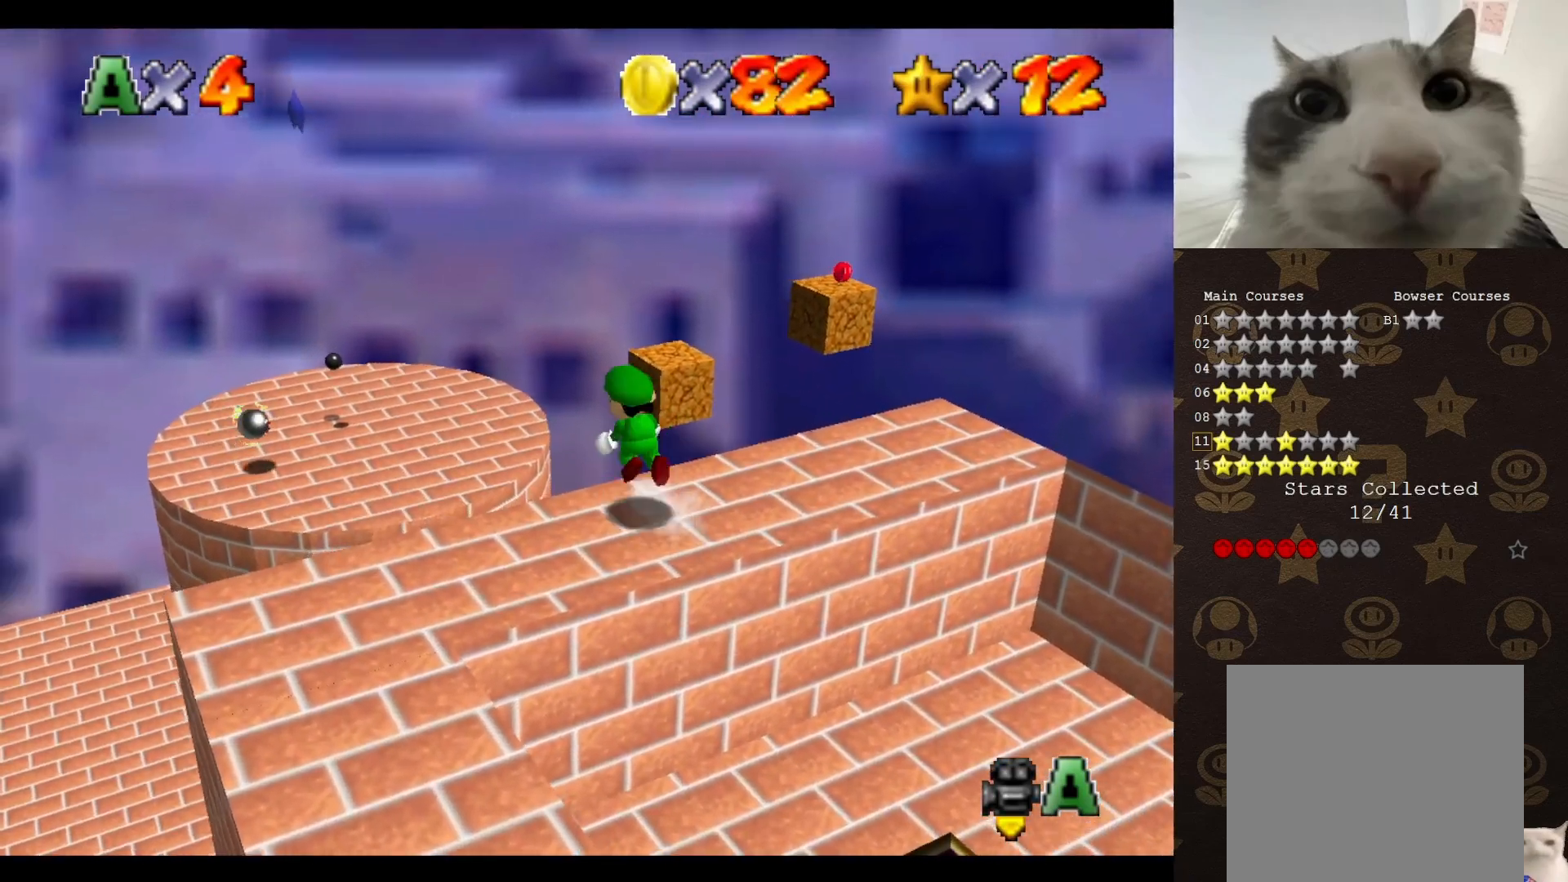
{"buttons": ["C_LEFT"], "left_stick": "up", "events": [[83, "A", "up"], [150, "C_LEFT", "down"], [217, "C_LEFT", "up"], [283, "left_stick", "up"], [300, "C_LEFT", "down"], [367, "C_LEFT", "up"], [467, "C_LEFT", "down"]]}
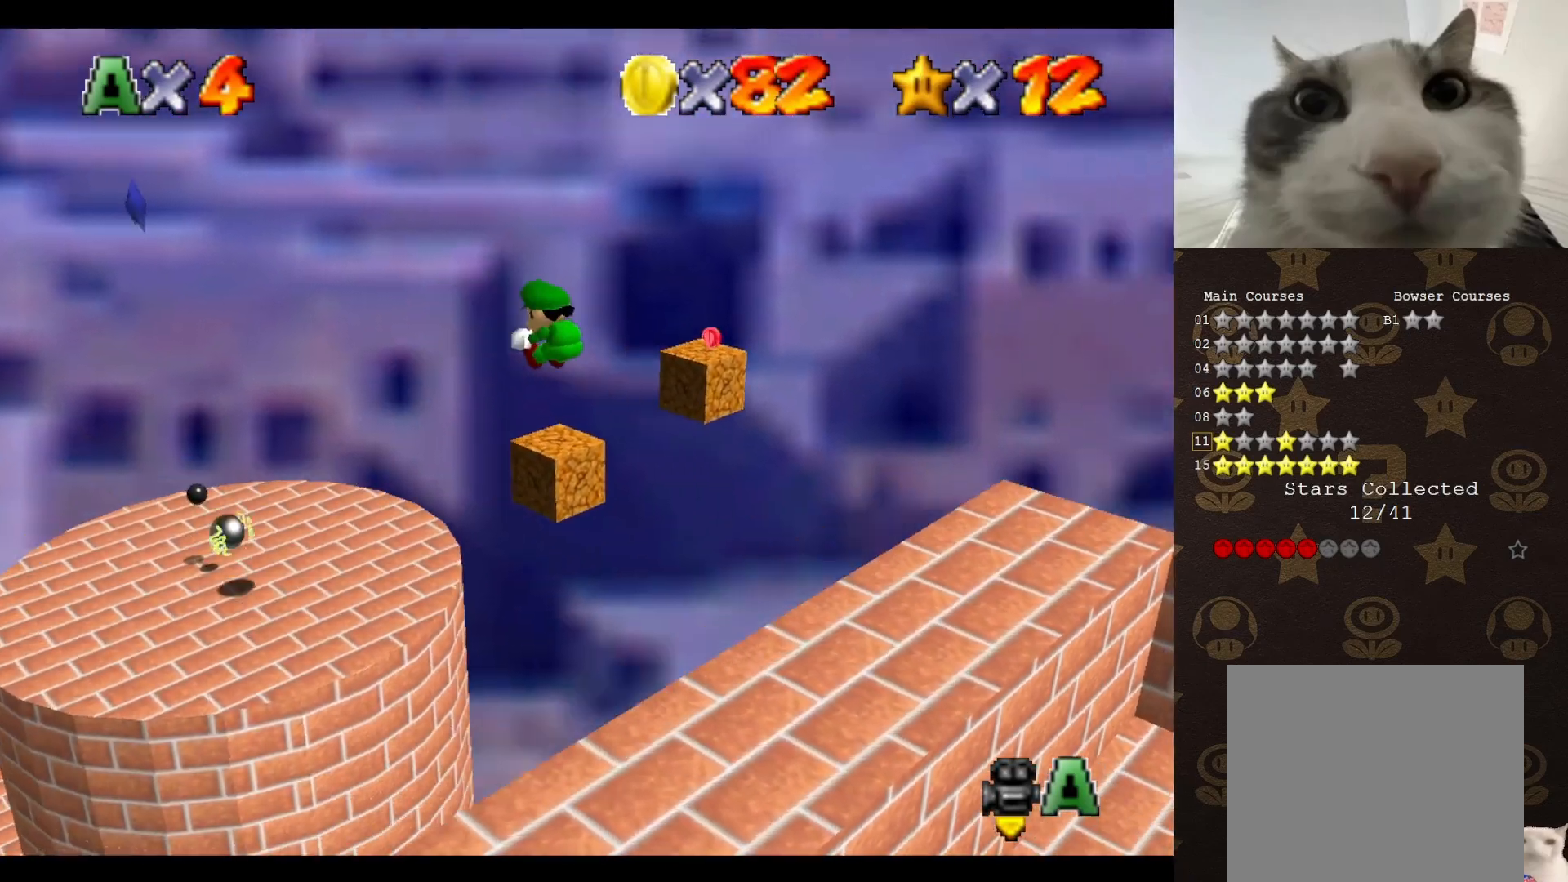
{"buttons": [], "left_stick": "up-right", "events": [[50, "C_LEFT", "up"], [117, "C_LEFT", "down"], [117, "left_stick", "up-right"], [250, "C_LEFT", "up"], [333, "C_LEFT", "down"], [433, "C_LEFT", "up"]]}
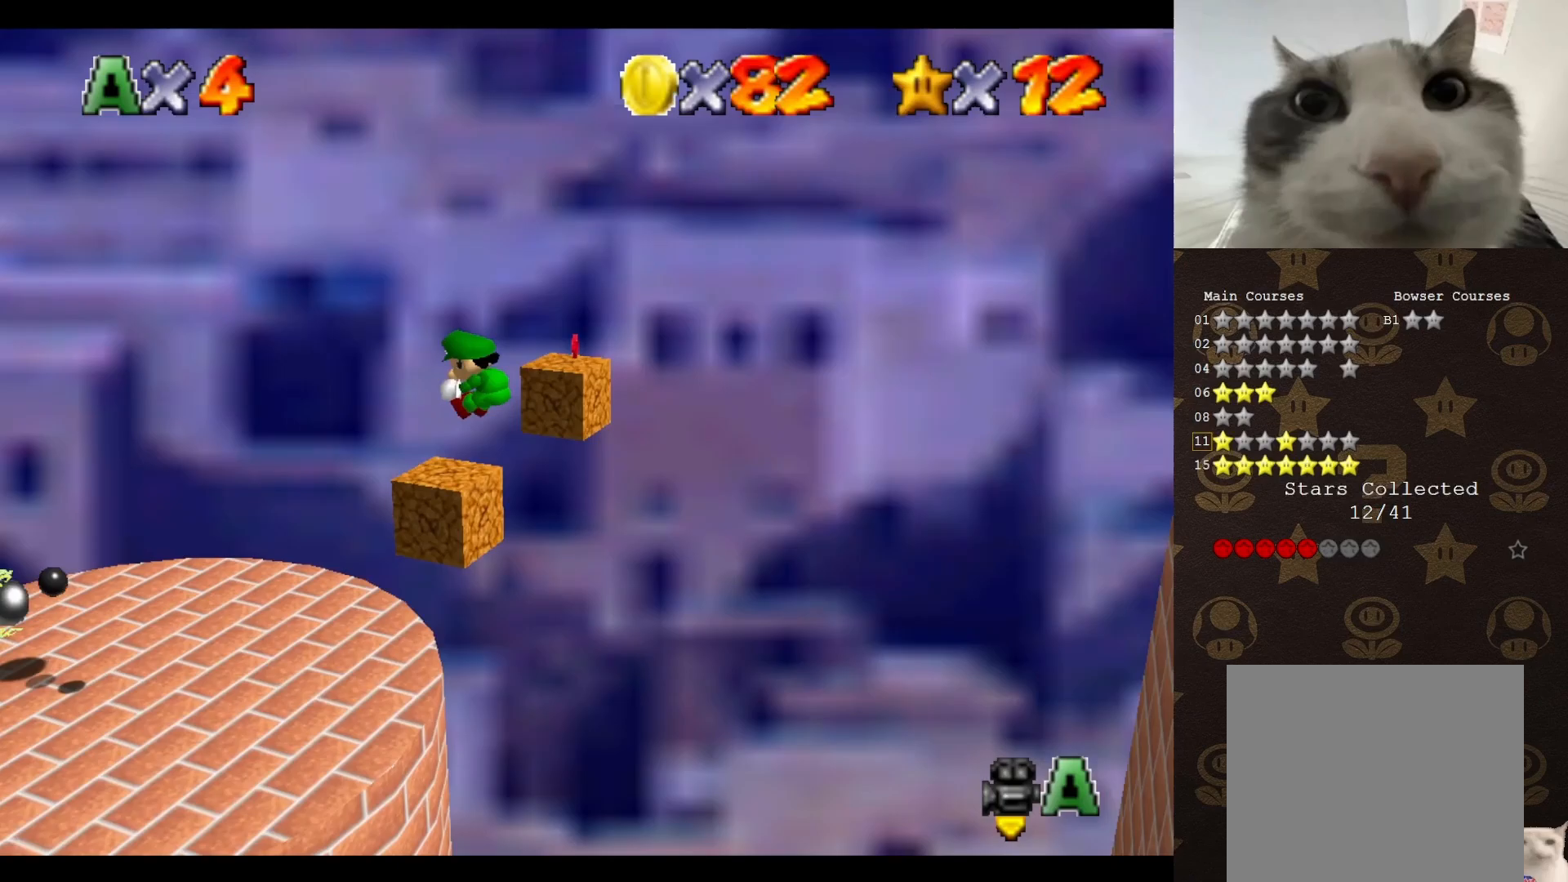
{"buttons": [], "left_stick": "left", "events": [[17, "C_LEFT", "down"], [117, "C_LEFT", "up"], [117, "left_stick", "center"], [183, "C_LEFT", "down"], [233, "C_LEFT", "up"], [367, "left_stick", "left"]]}
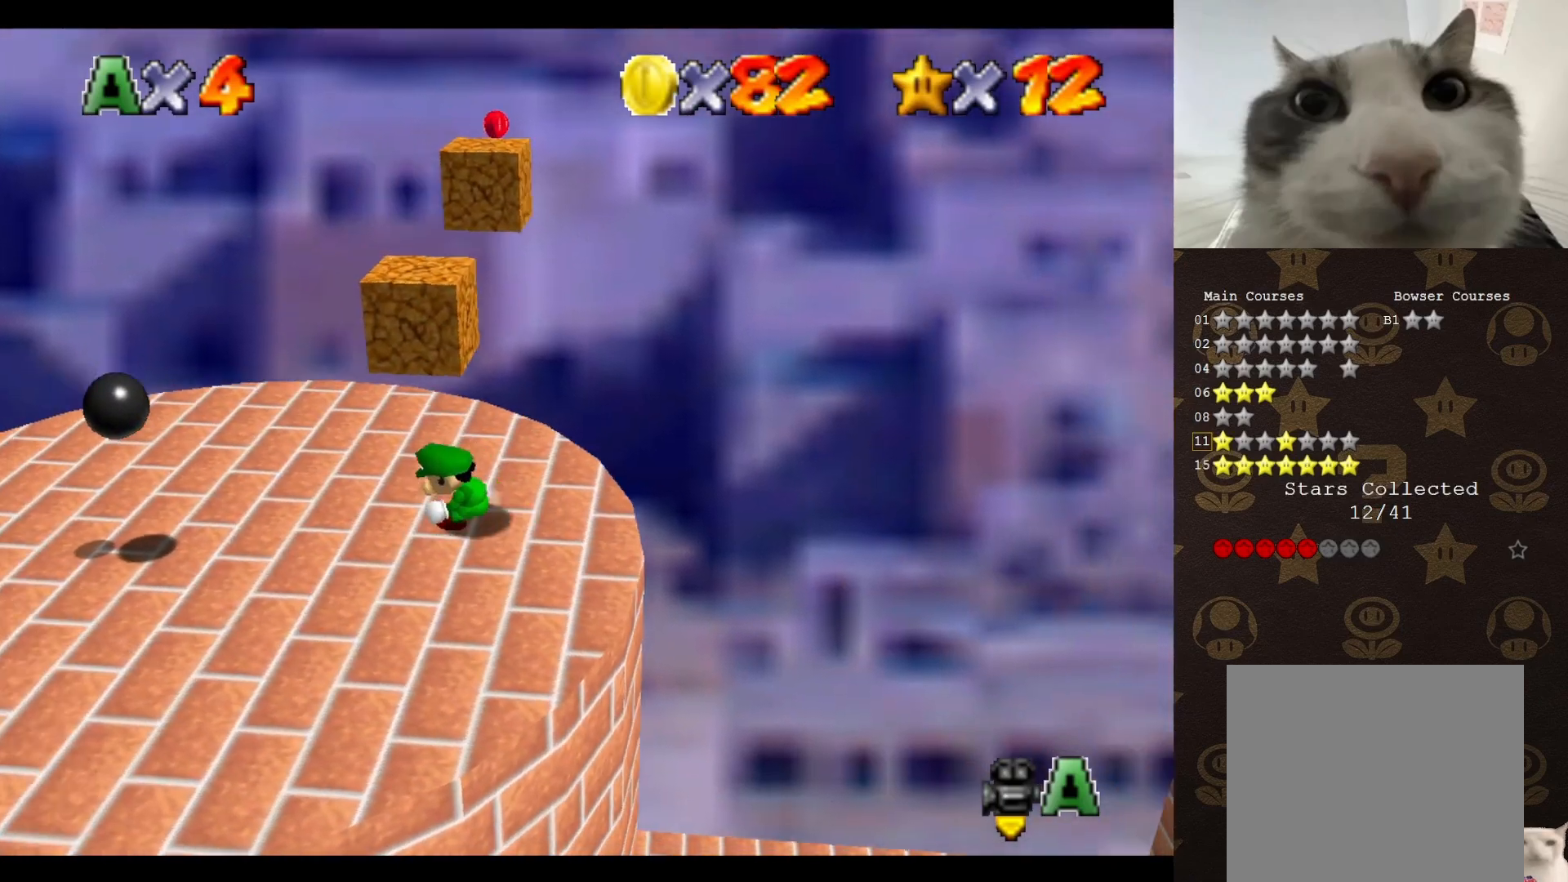
{"buttons": [], "left_stick": "up-left", "events": [[117, "C_LEFT", "down"], [183, "C_LEFT", "up"], [267, "C_LEFT", "down"], [300, "C_LEFT", "up"], [433, "left_stick", "up-left"]]}
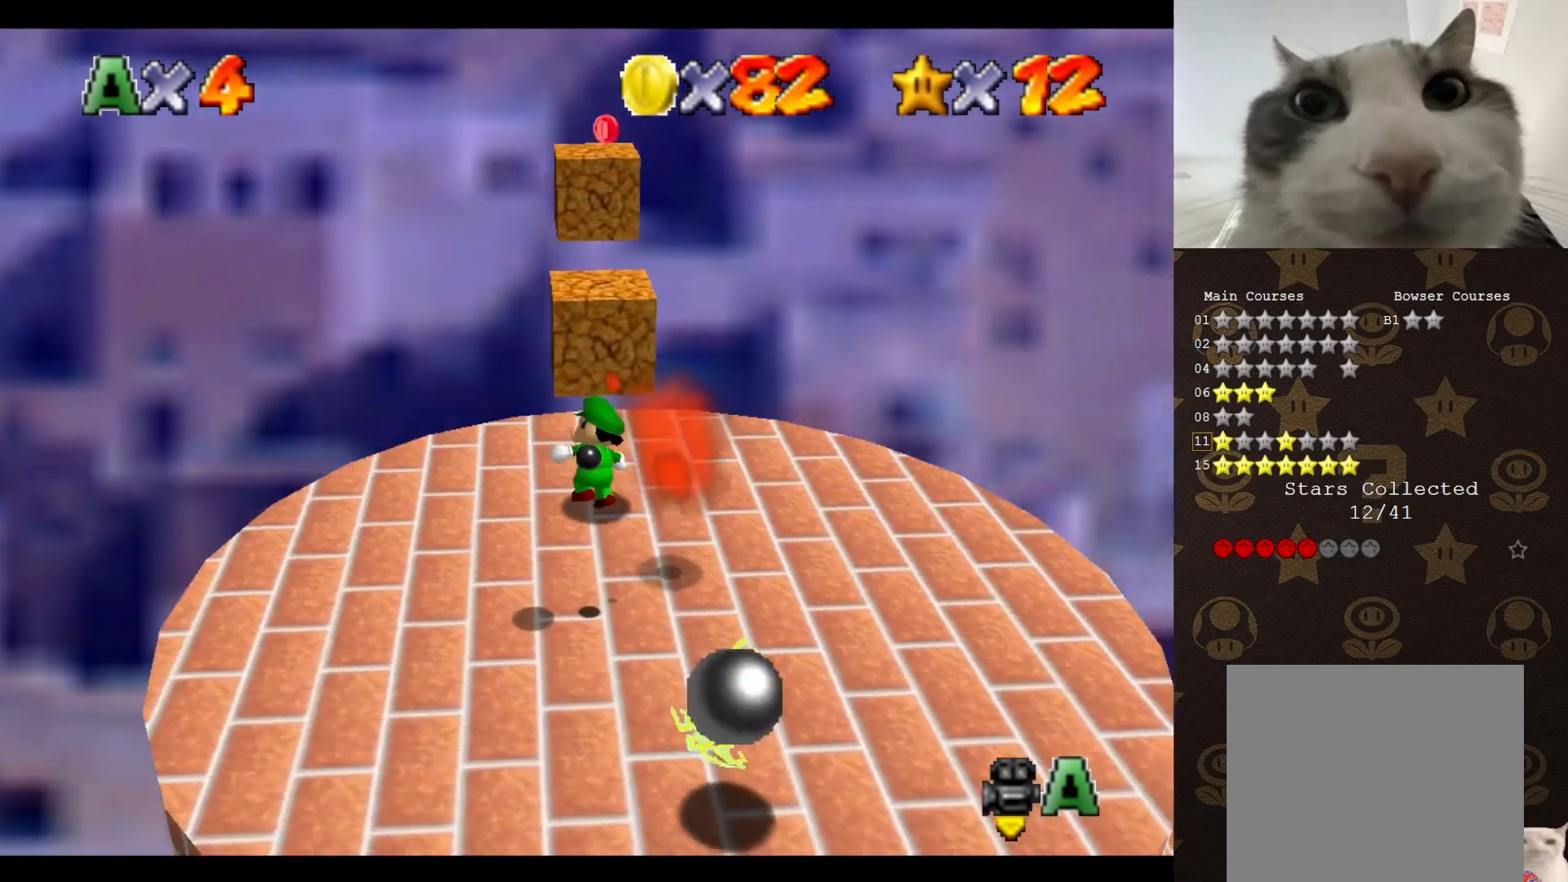
{"buttons": ["C_LEFT"], "left_stick": "up-left", "events": [[83, "left_stick", "up"], [217, "A", "down"], [283, "left_stick", "up-left"], [400, "A", "up"], [500, "C_LEFT", "down"]]}
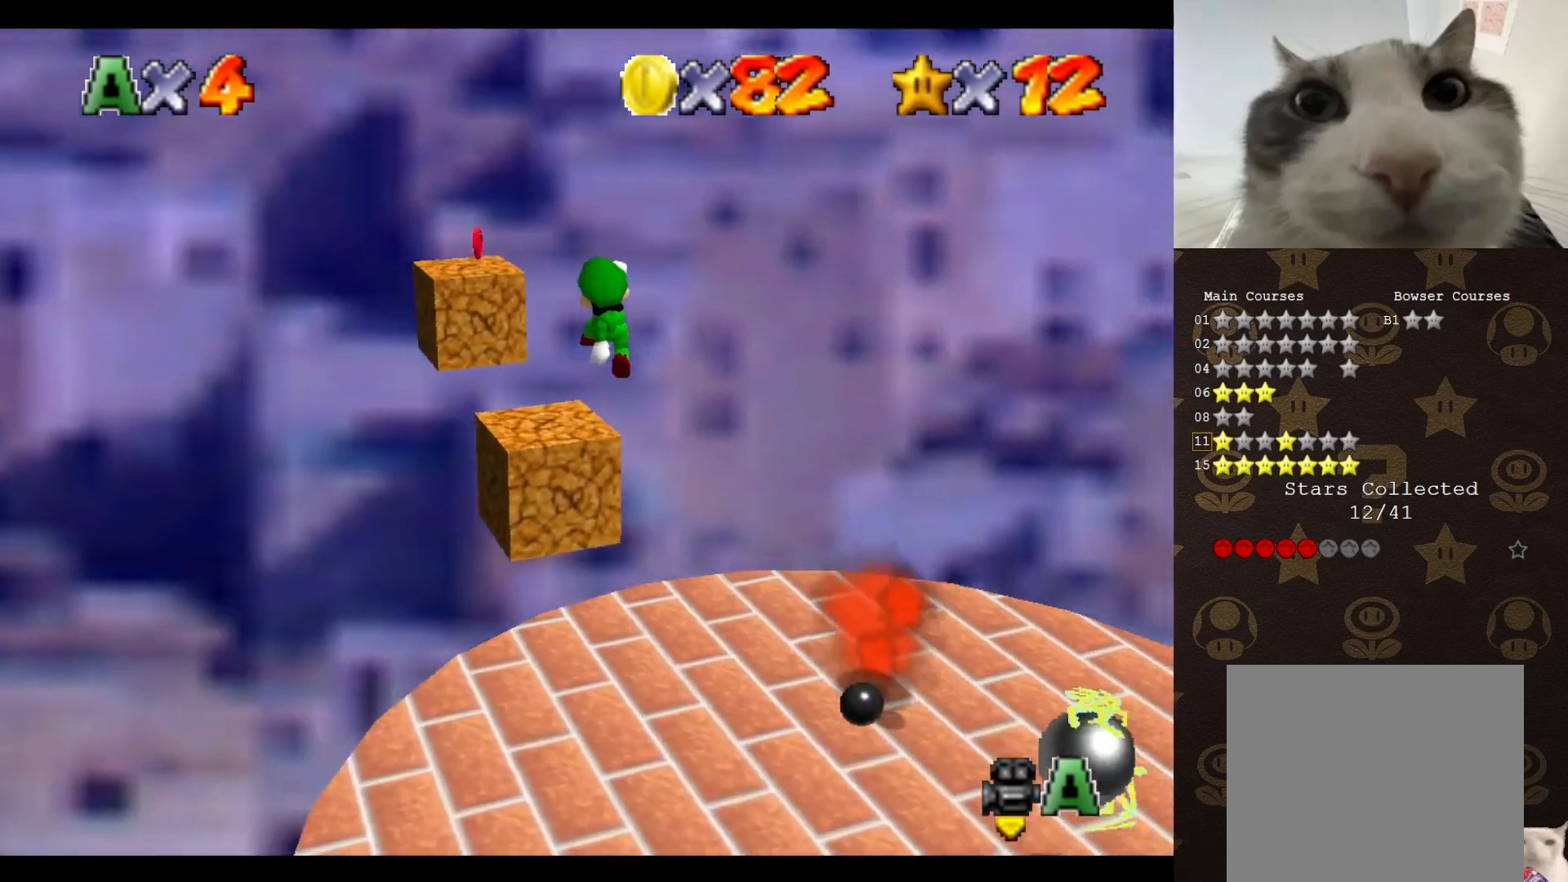
{"buttons": [], "left_stick": "center", "events": [[50, "left_stick", "down-left"], [100, "C_LEFT", "up"], [133, "C_LEFT", "down"], [133, "left_stick", "center"], [217, "C_LEFT", "up"], [267, "left_stick", "left"], [283, "C_LEFT", "down"], [383, "C_LEFT", "up"], [417, "left_stick", "center"]]}
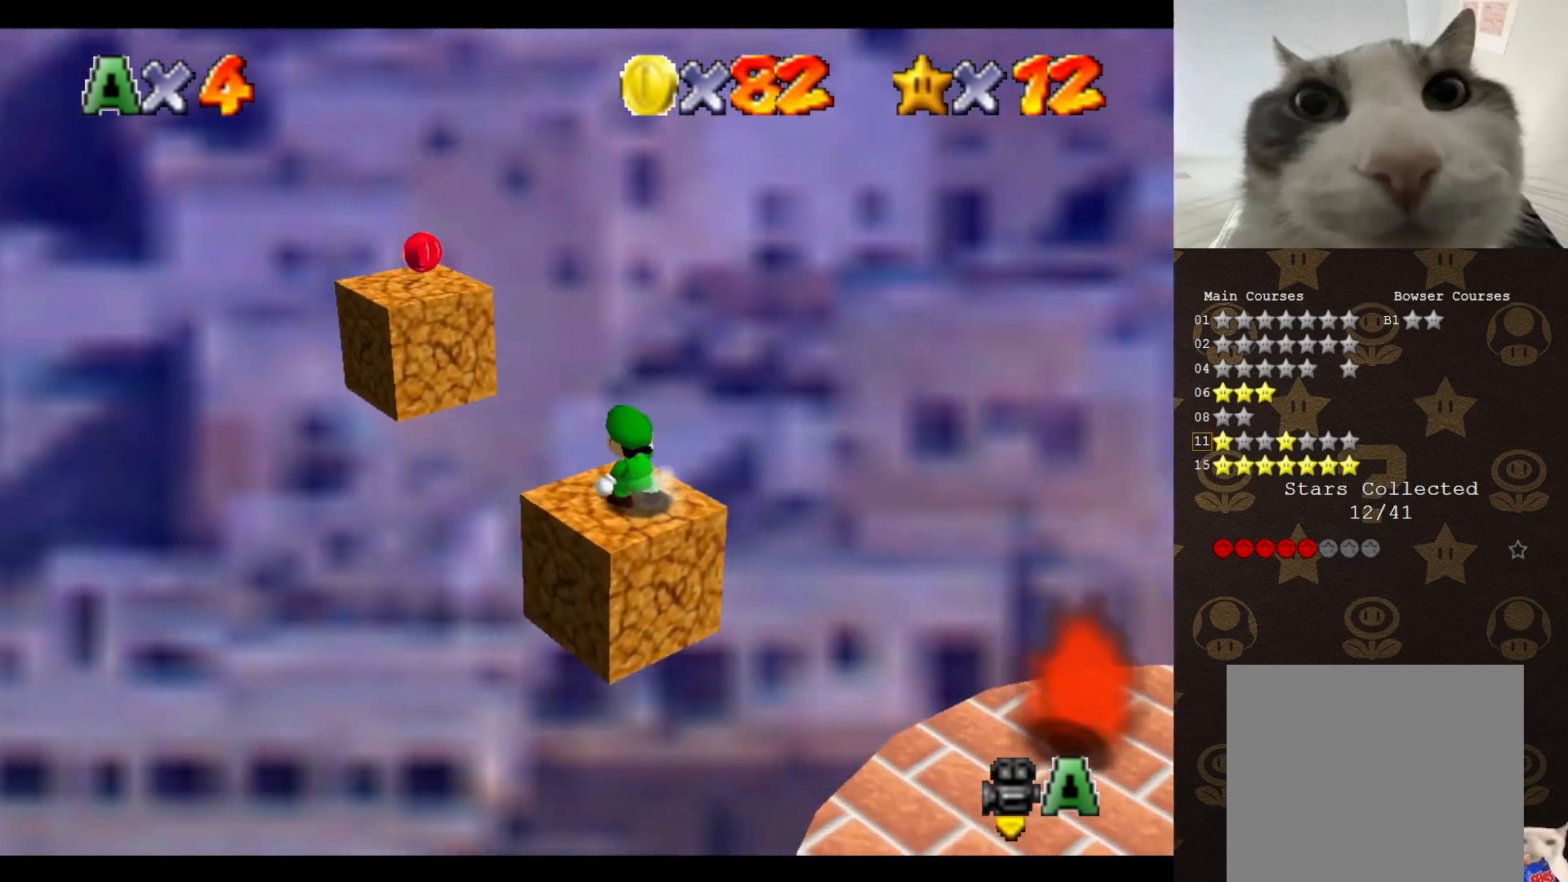
{"buttons": [], "left_stick": "up-left", "events": [[350, "left_stick", "up-left"]]}
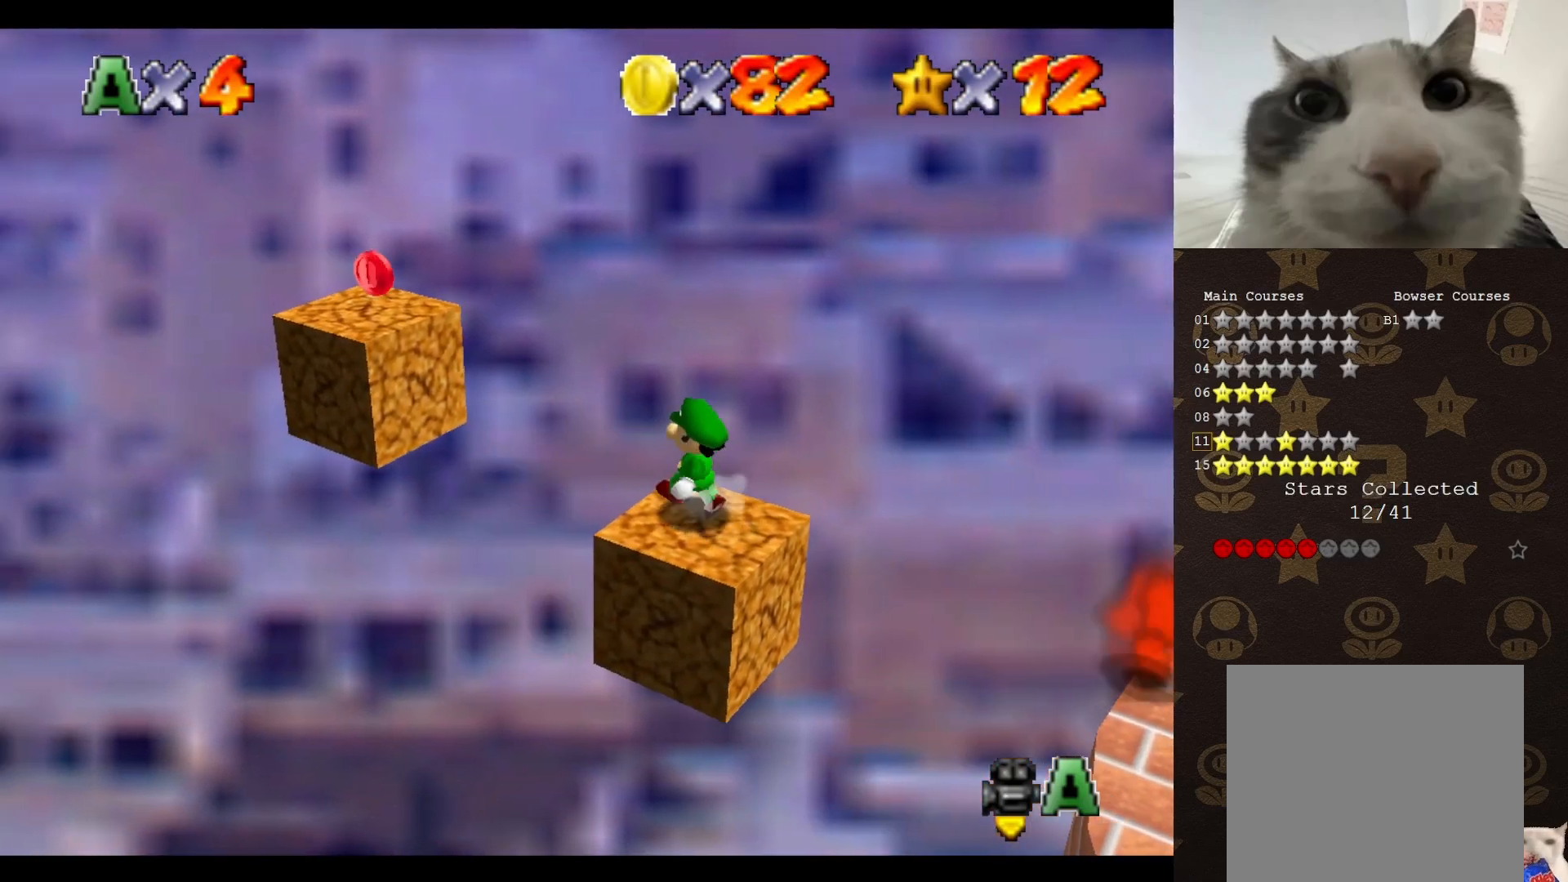
{"buttons": ["A"], "left_stick": "up-left", "events": [[183, "A", "down"]]}
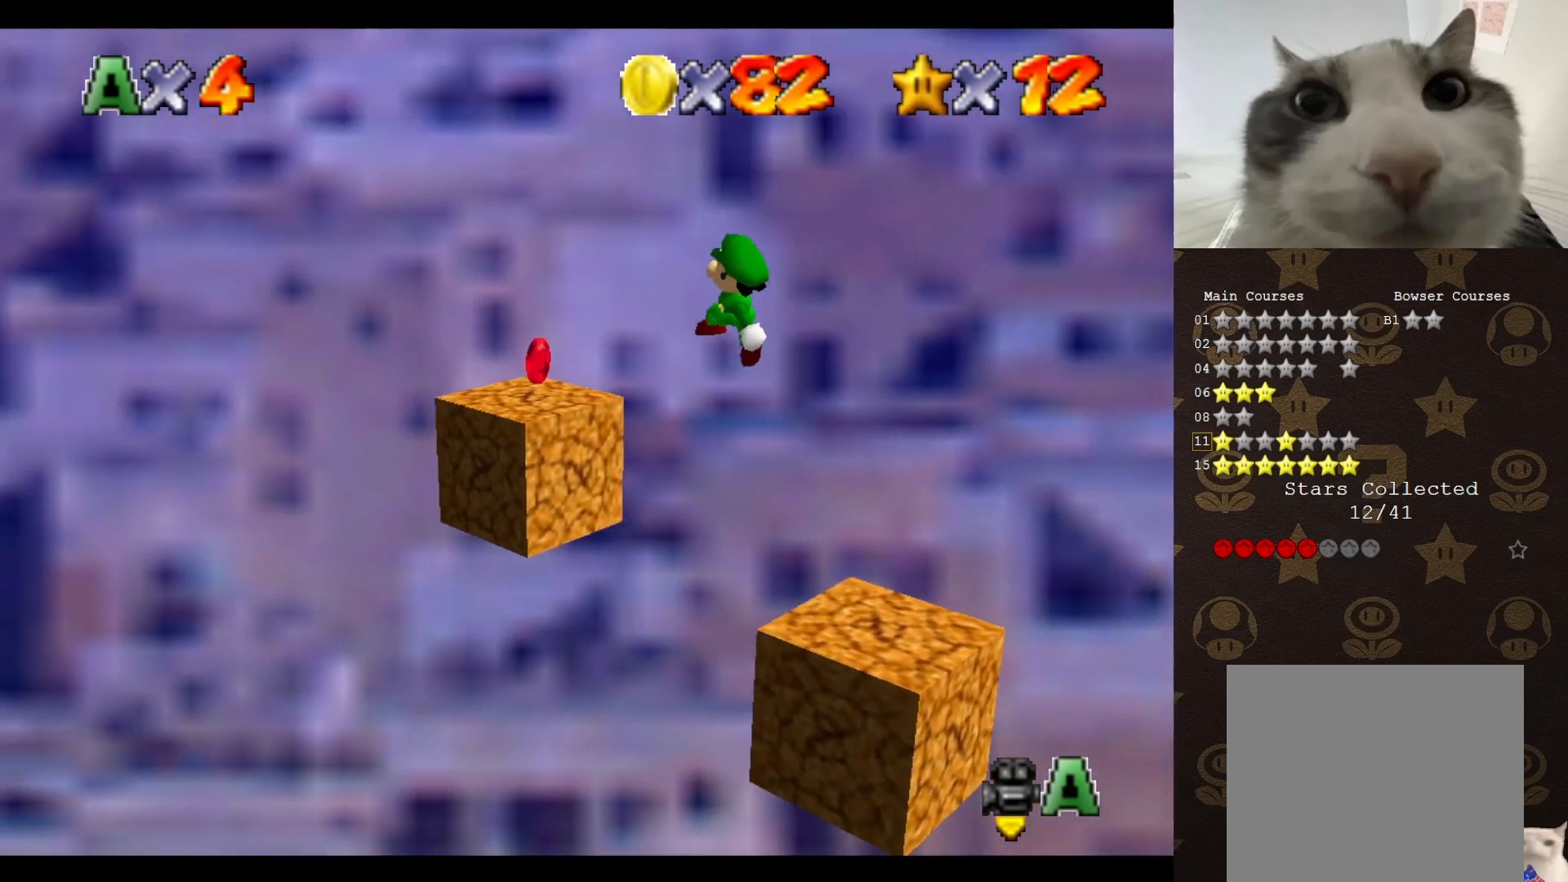
{"buttons": ["C_LEFT"], "left_stick": "center", "events": [[150, "A", "up"], [183, "C_LEFT", "down"], [250, "C_LEFT", "up"], [283, "left_stick", "center"], [333, "C_LEFT", "down"], [433, "C_LEFT", "up"], [500, "C_LEFT", "down"]]}
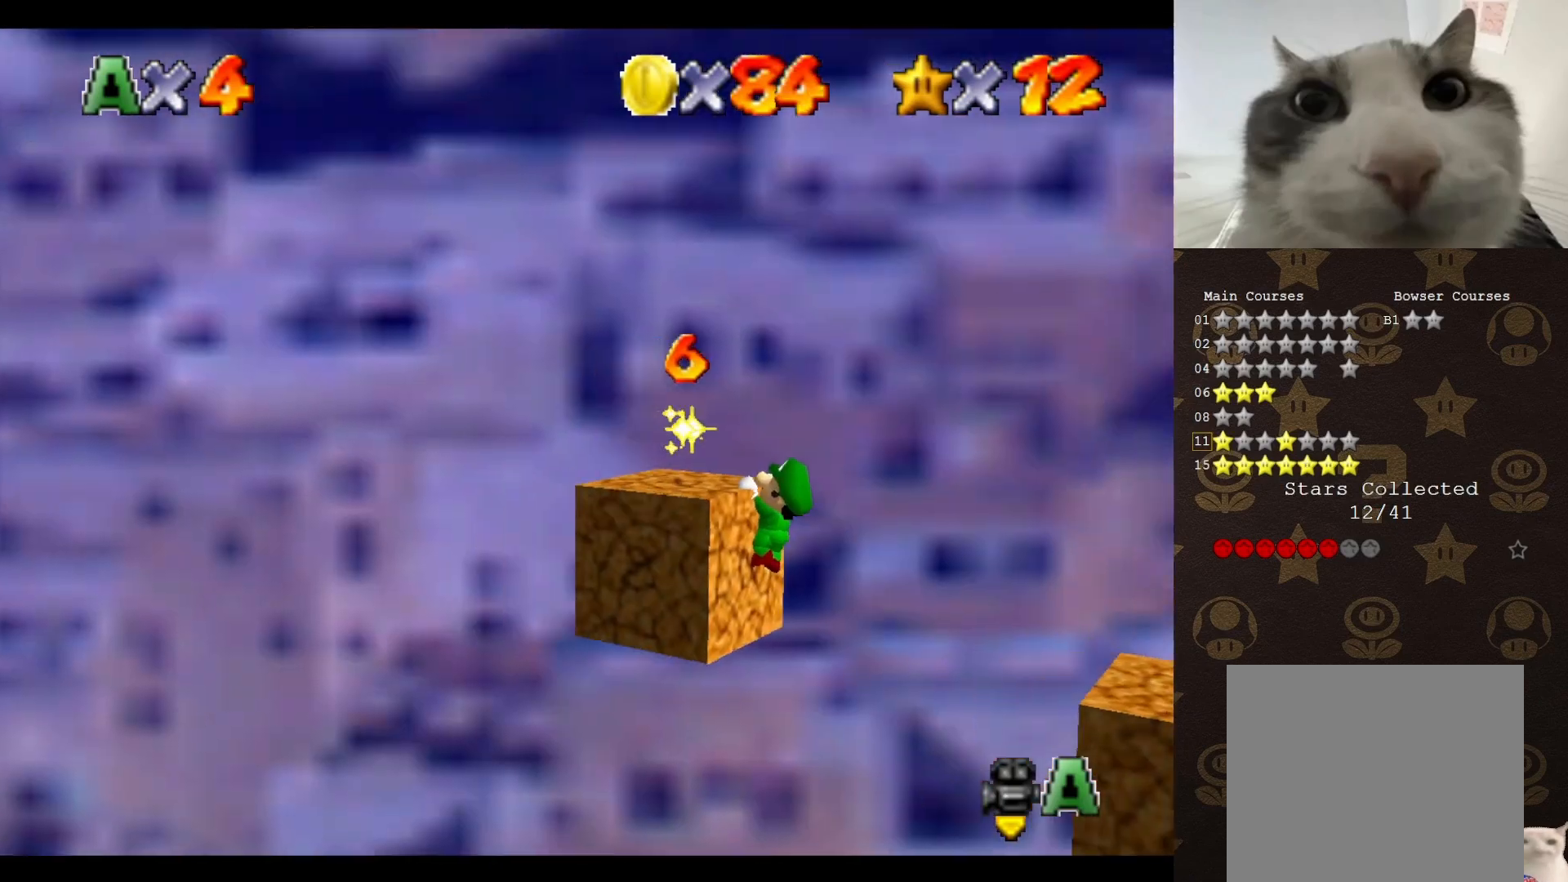
{"buttons": ["C_LEFT"], "left_stick": "center", "events": [[83, "C_LEFT", "up"], [200, "A", "down"], [283, "A", "up"], [383, "C_LEFT", "down"], [433, "C_LEFT", "up"], [500, "C_LEFT", "down"]]}
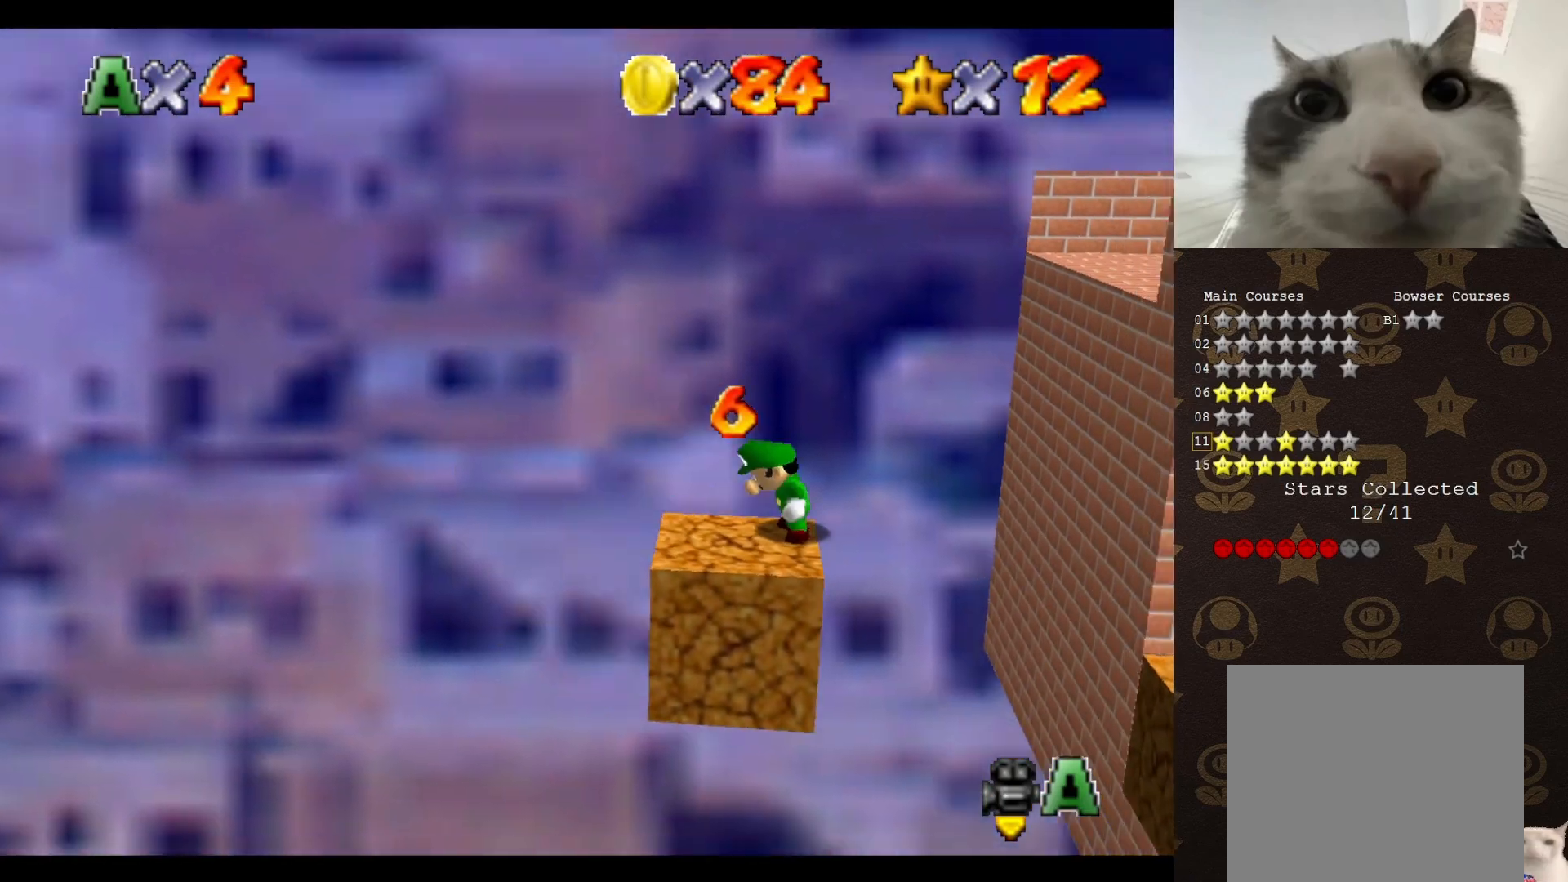
{"buttons": [], "left_stick": "down-left", "events": [[67, "C_LEFT", "up"], [133, "C_LEFT", "down"], [250, "C_LEFT", "up"], [317, "C_LEFT", "down"], [450, "C_LEFT", "up"], [450, "left_stick", "down-left"]]}
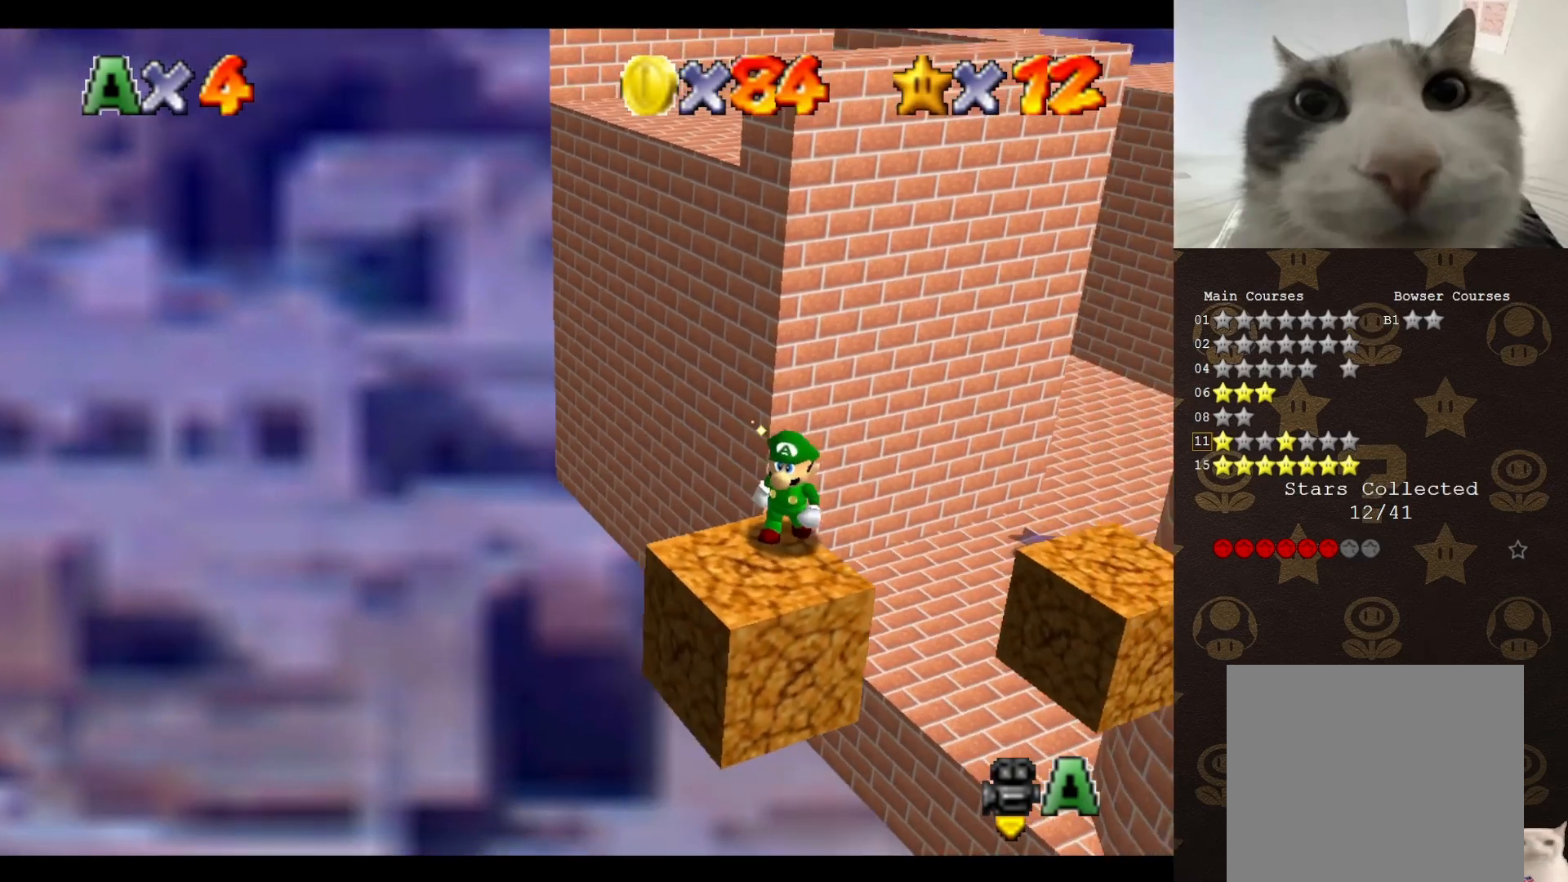
{"buttons": [], "left_stick": "down-left", "events": []}
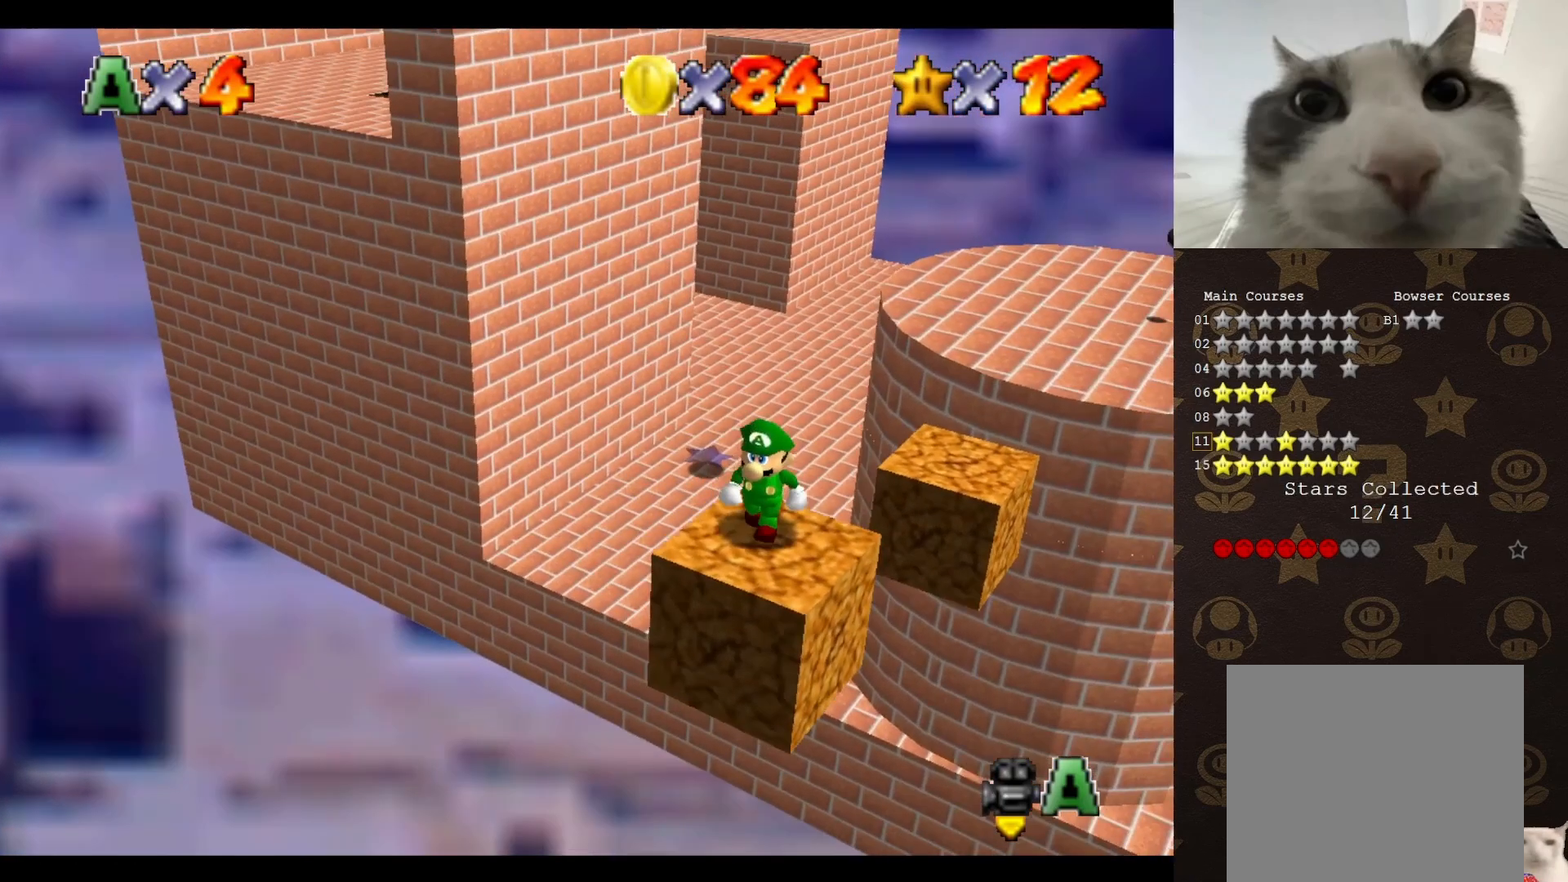
{"buttons": [], "left_stick": "center", "events": [[250, "left_stick", "center"]]}
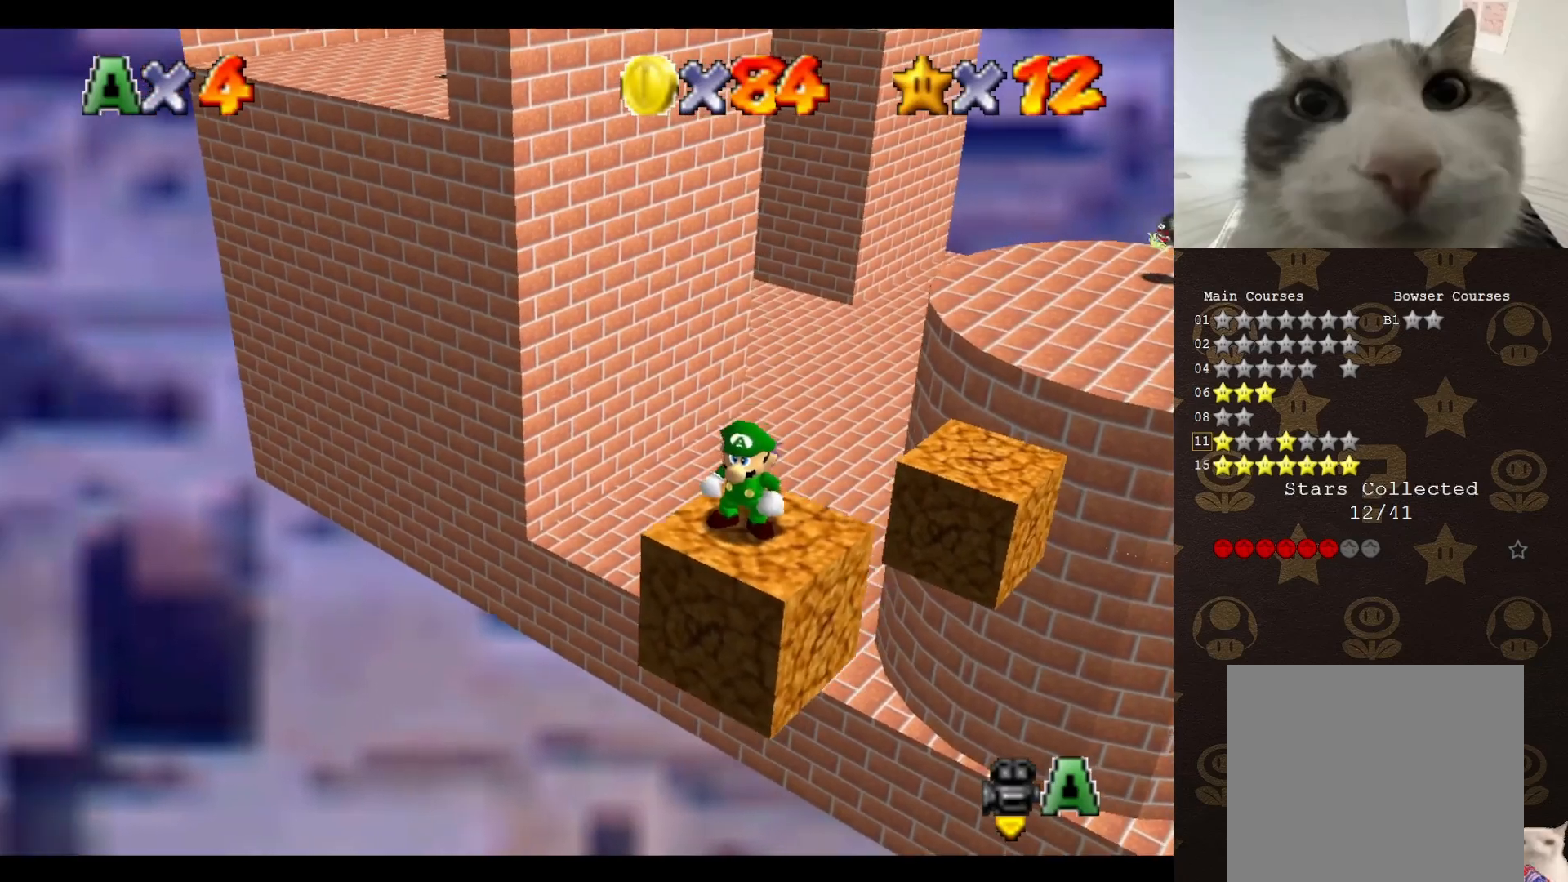
{"buttons": ["A"], "left_stick": "up-right", "events": [[83, "left_stick", "up-right"], [267, "A", "down"]]}
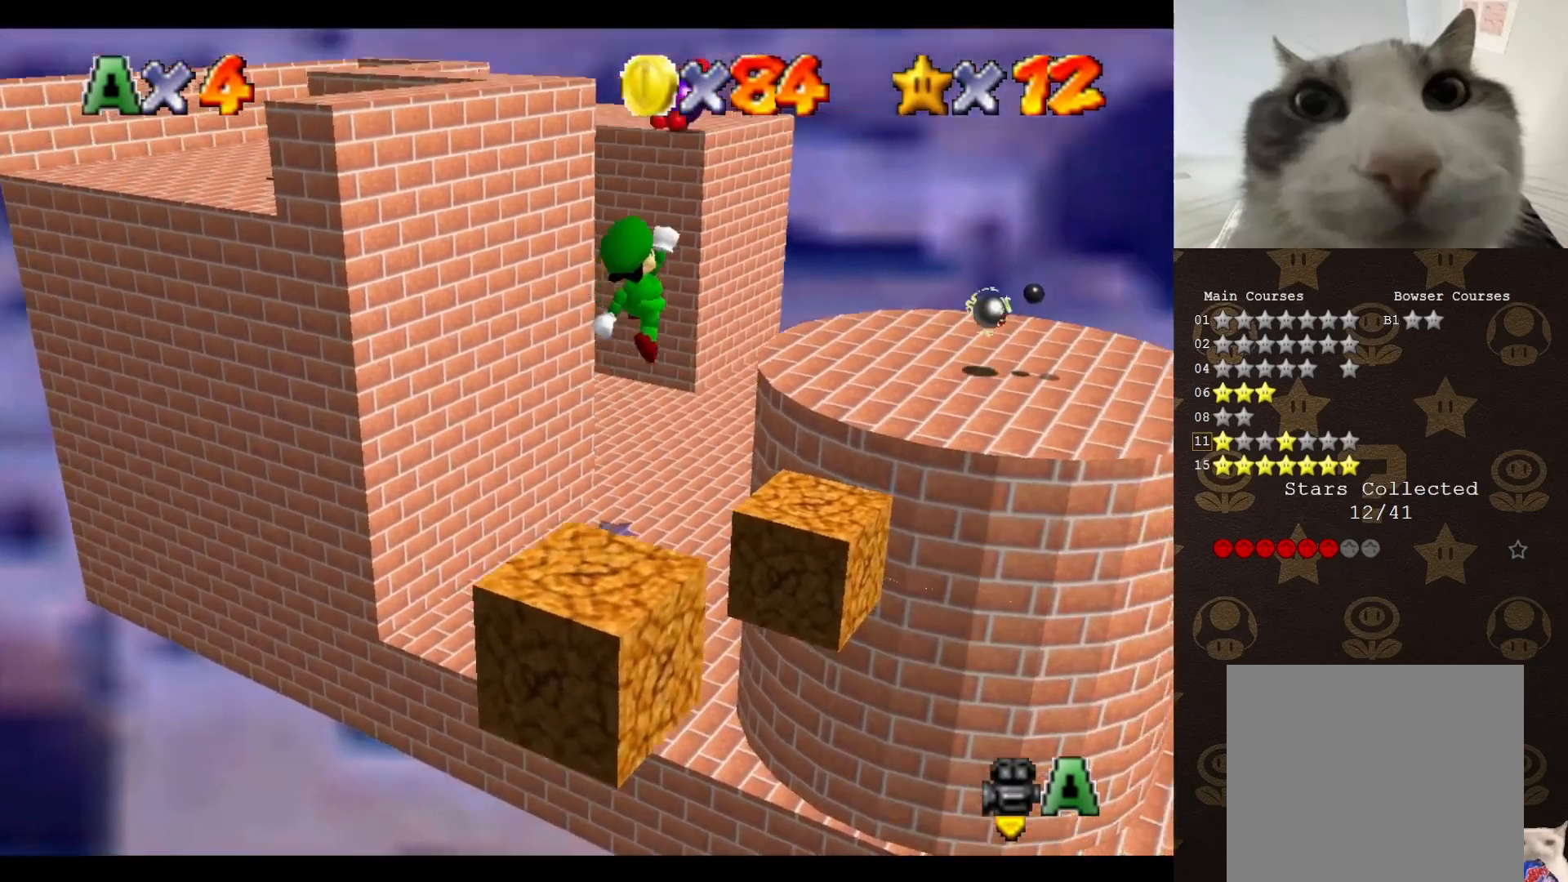
{"buttons": [], "left_stick": "up-right", "events": [[167, "A", "up"], [250, "C_RIGHT", "down"], [350, "C_RIGHT", "up"], [383, "C_RIGHT", "down"], [467, "C_RIGHT", "up"]]}
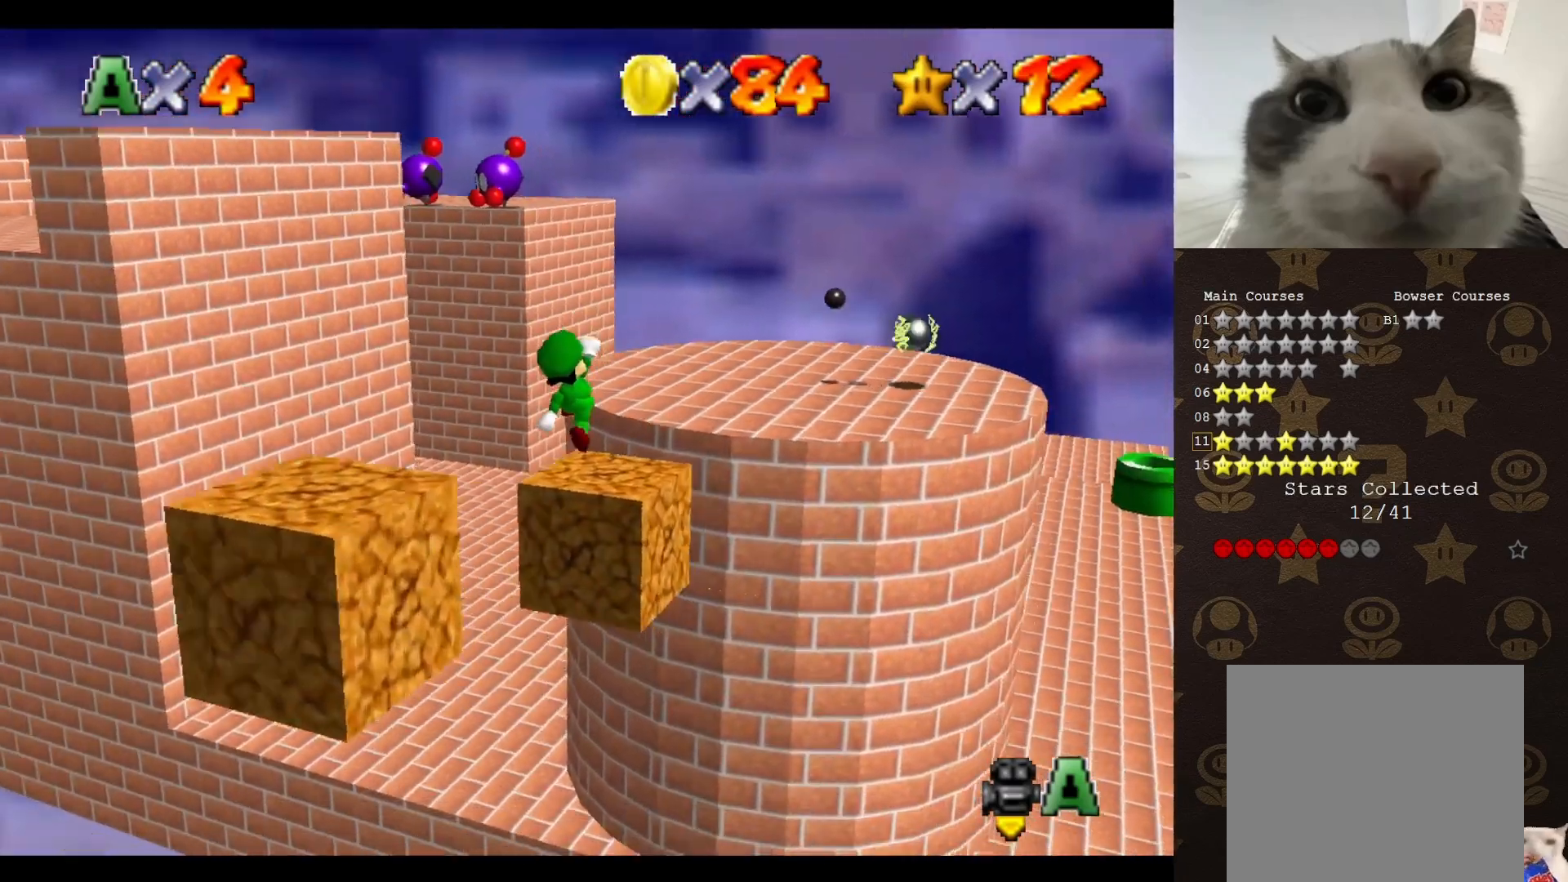
{"buttons": [], "left_stick": "up", "events": [[183, "A", "down"], [300, "left_stick", "up"], [333, "A", "up"]]}
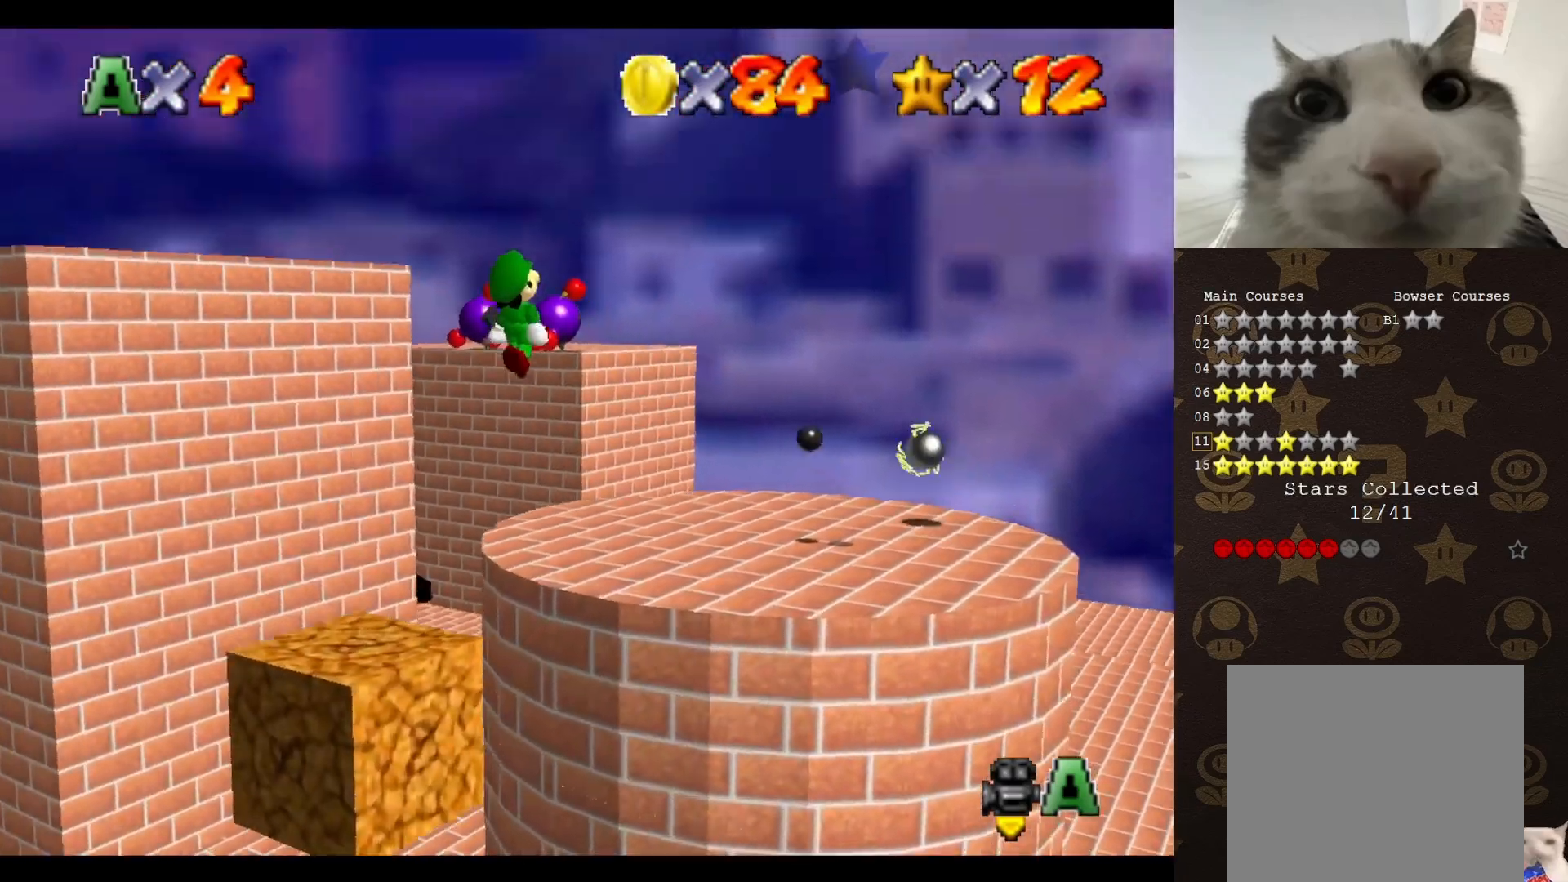
{"buttons": [], "left_stick": "up", "events": [[50, "C_RIGHT", "down"], [117, "C_RIGHT", "up"]]}